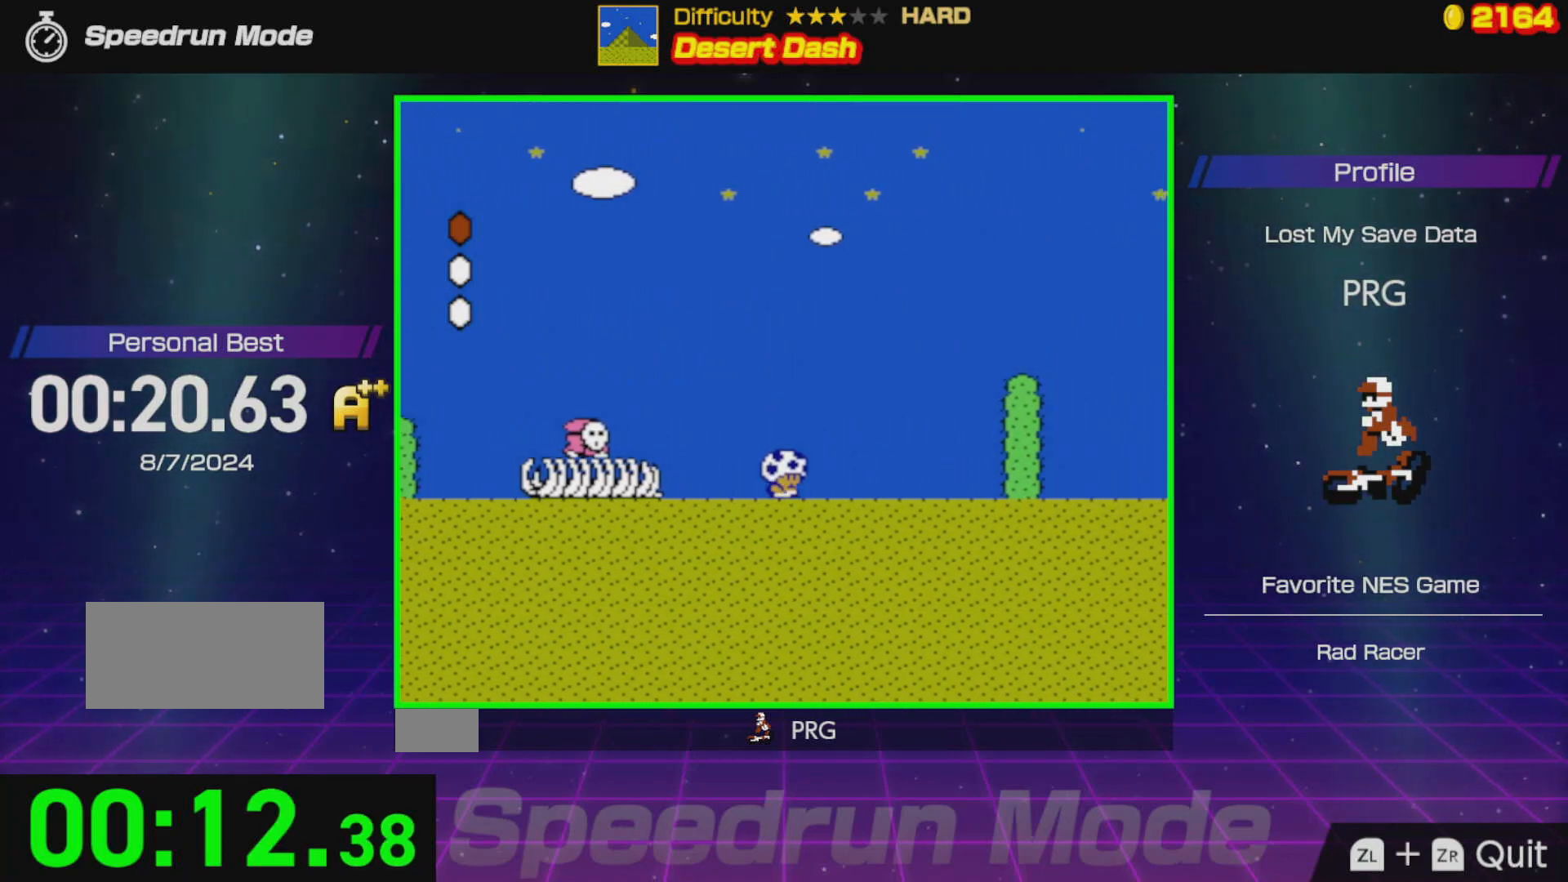
Gameplay with a controller (Nintendo layout); each line is a JSON object with the inputs held at the frame after it. "events" lists button and stick changes between this image and that frame as [ms after this image, input, new state], when the widget could be followed in between. Not read: L3 R3.
{"buttons": ["A", "B", "DPAD_RIGHT"], "events": [[250, "A", "down"]]}
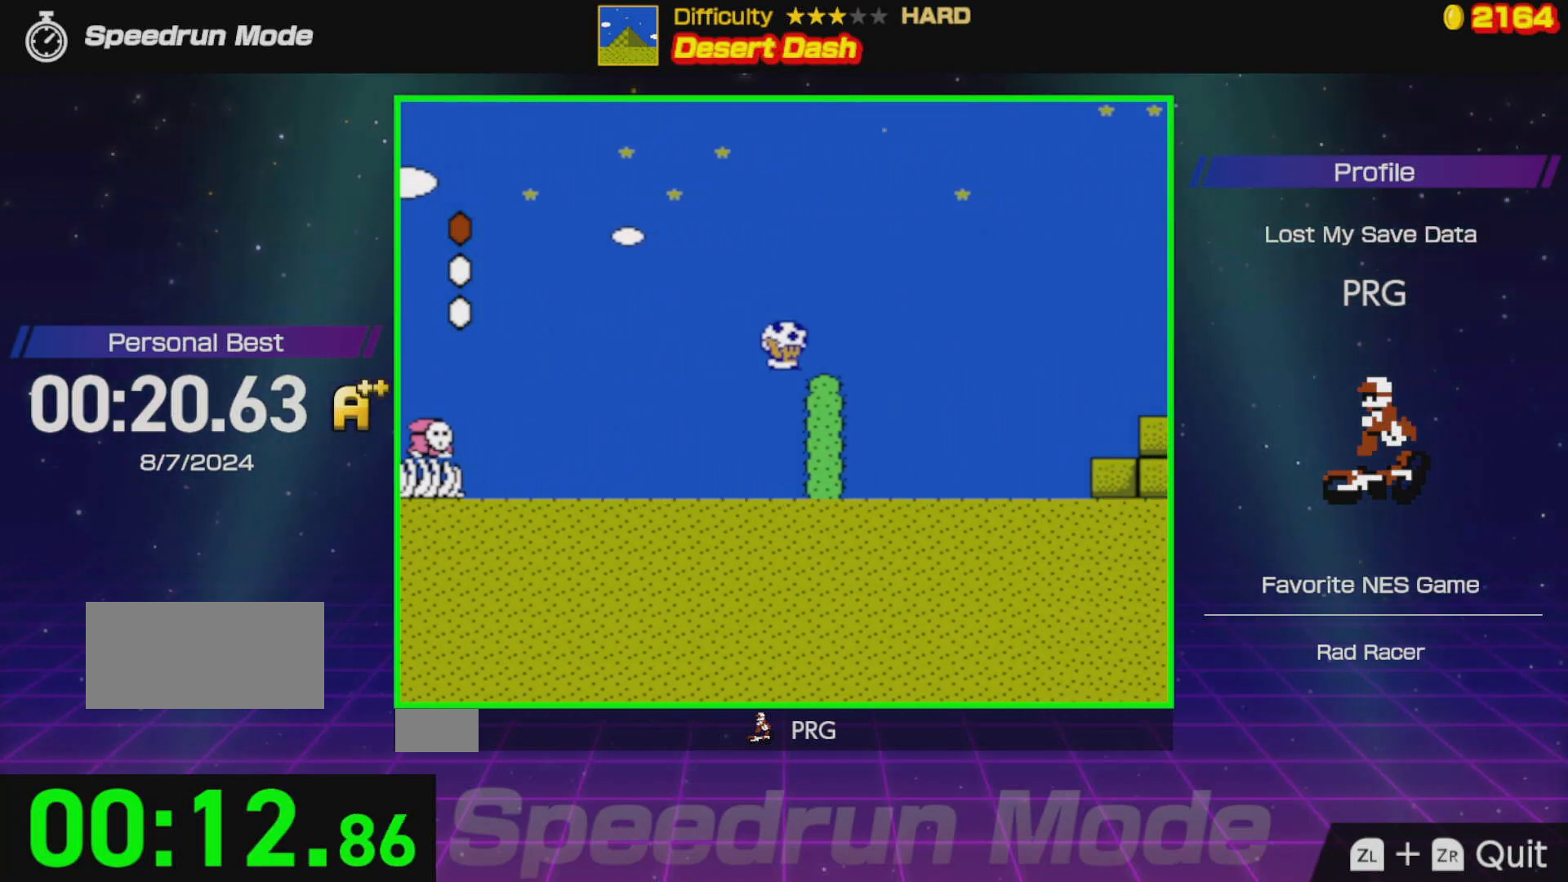
{"buttons": ["B", "DPAD_RIGHT"], "events": [[117, "A", "up"]]}
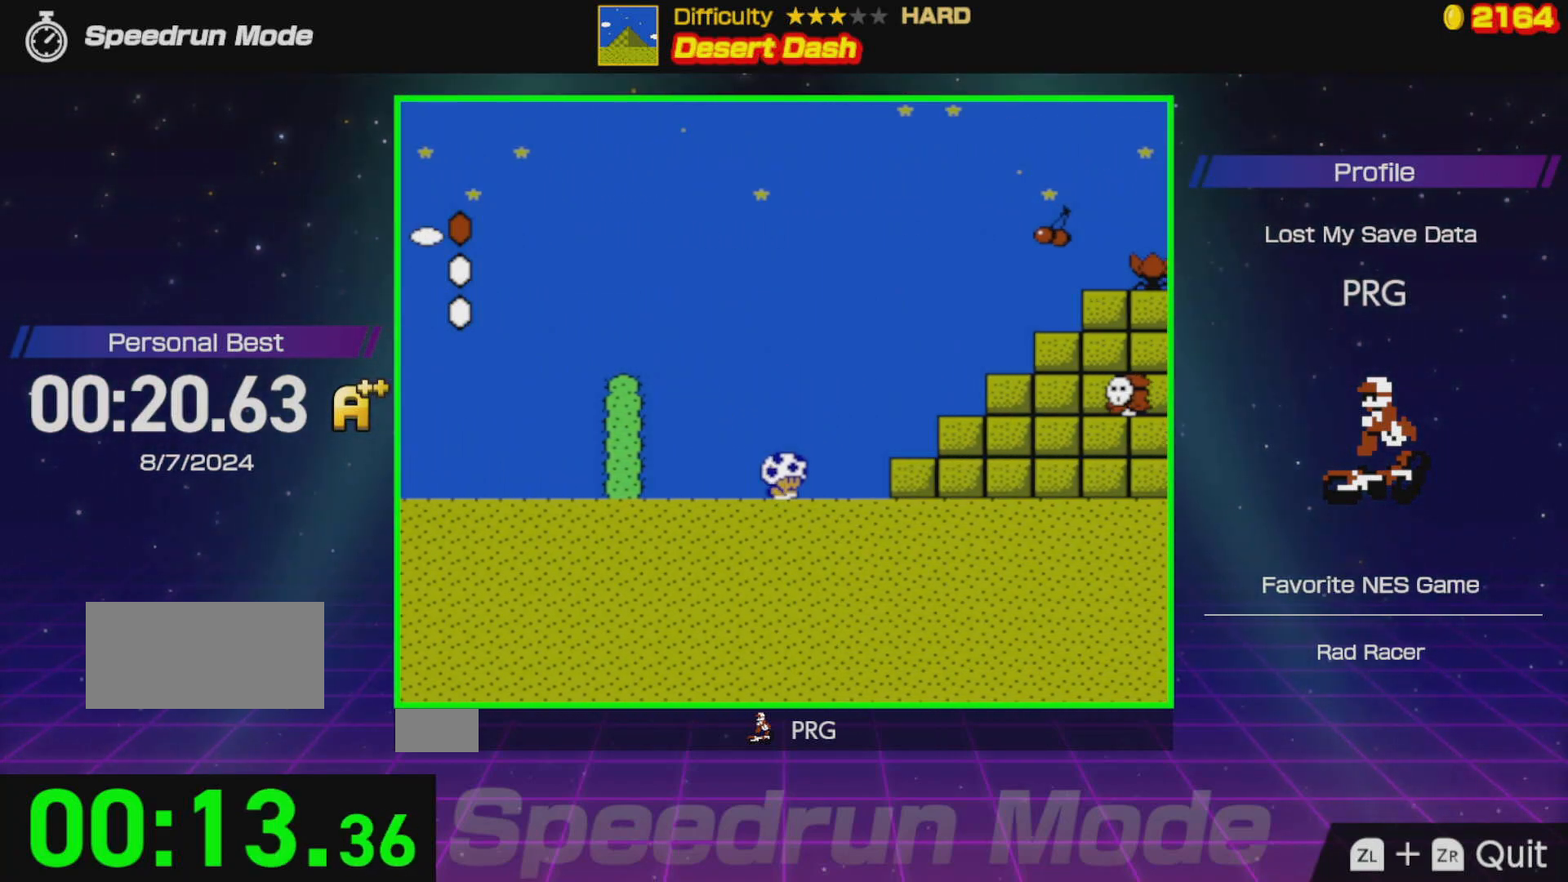
{"buttons": ["B", "DPAD_RIGHT"], "events": []}
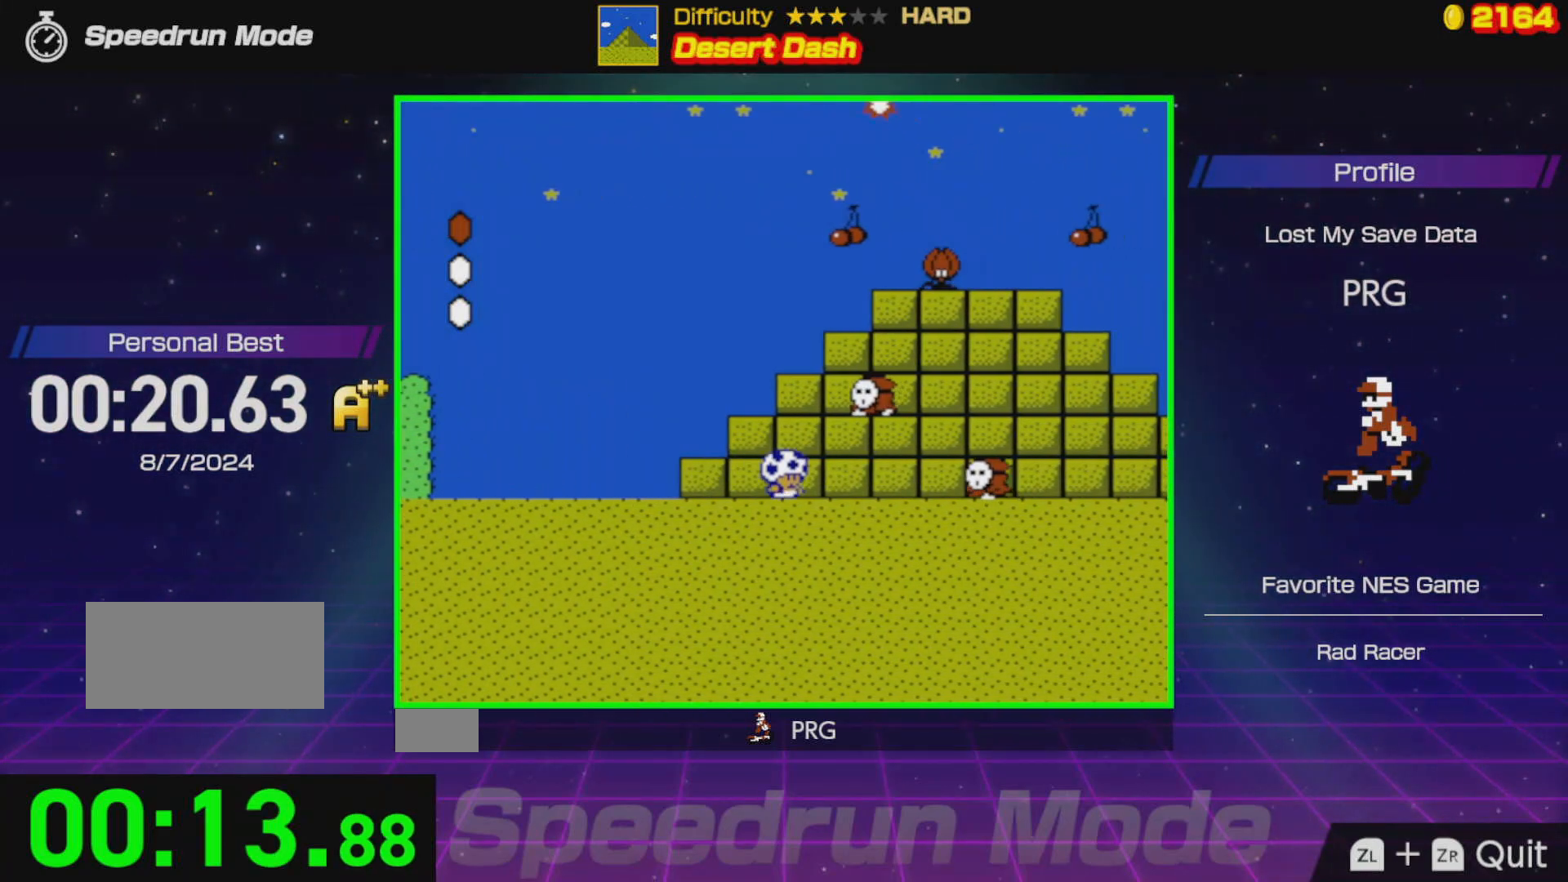
{"buttons": ["B", "DPAD_RIGHT"], "events": [[233, "A", "down"], [400, "A", "up"]]}
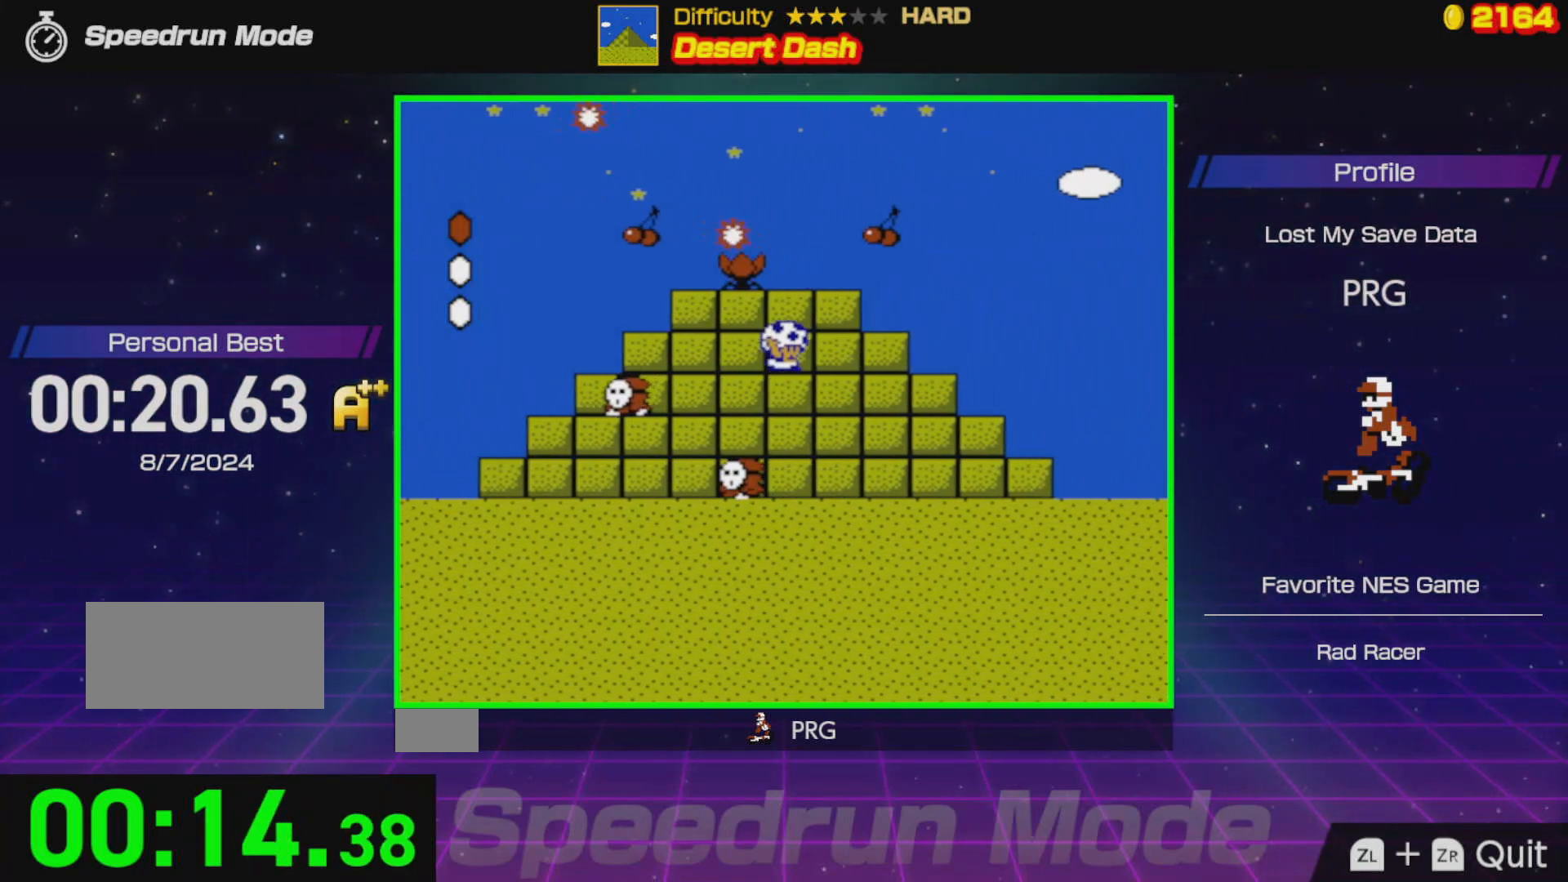
{"buttons": ["B", "DPAD_RIGHT"], "events": []}
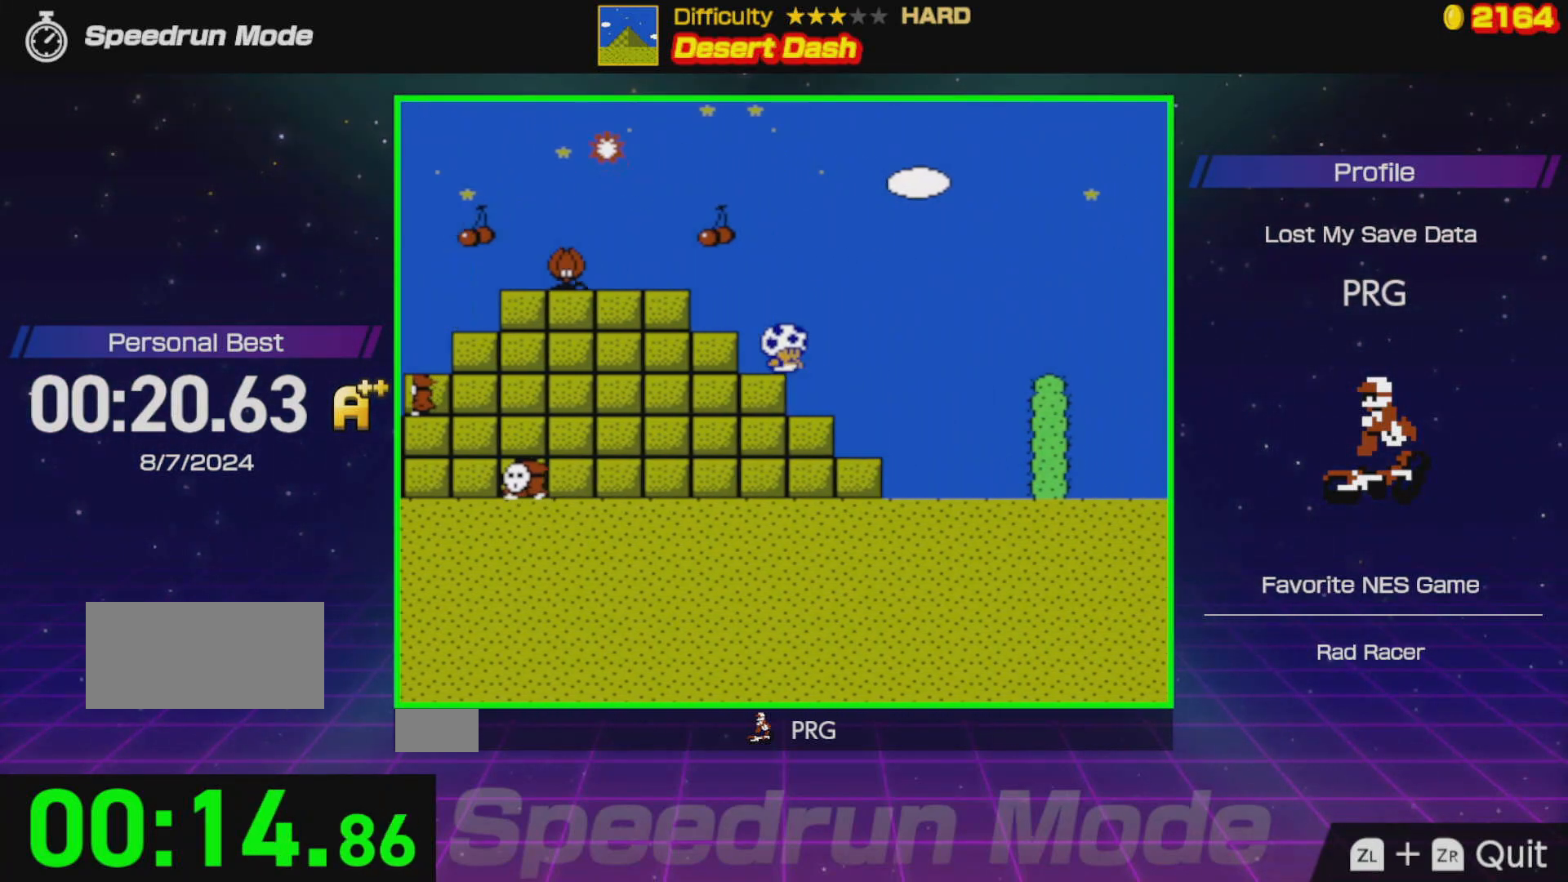
{"buttons": ["A", "B", "DPAD_RIGHT"], "events": [[283, "A", "down"]]}
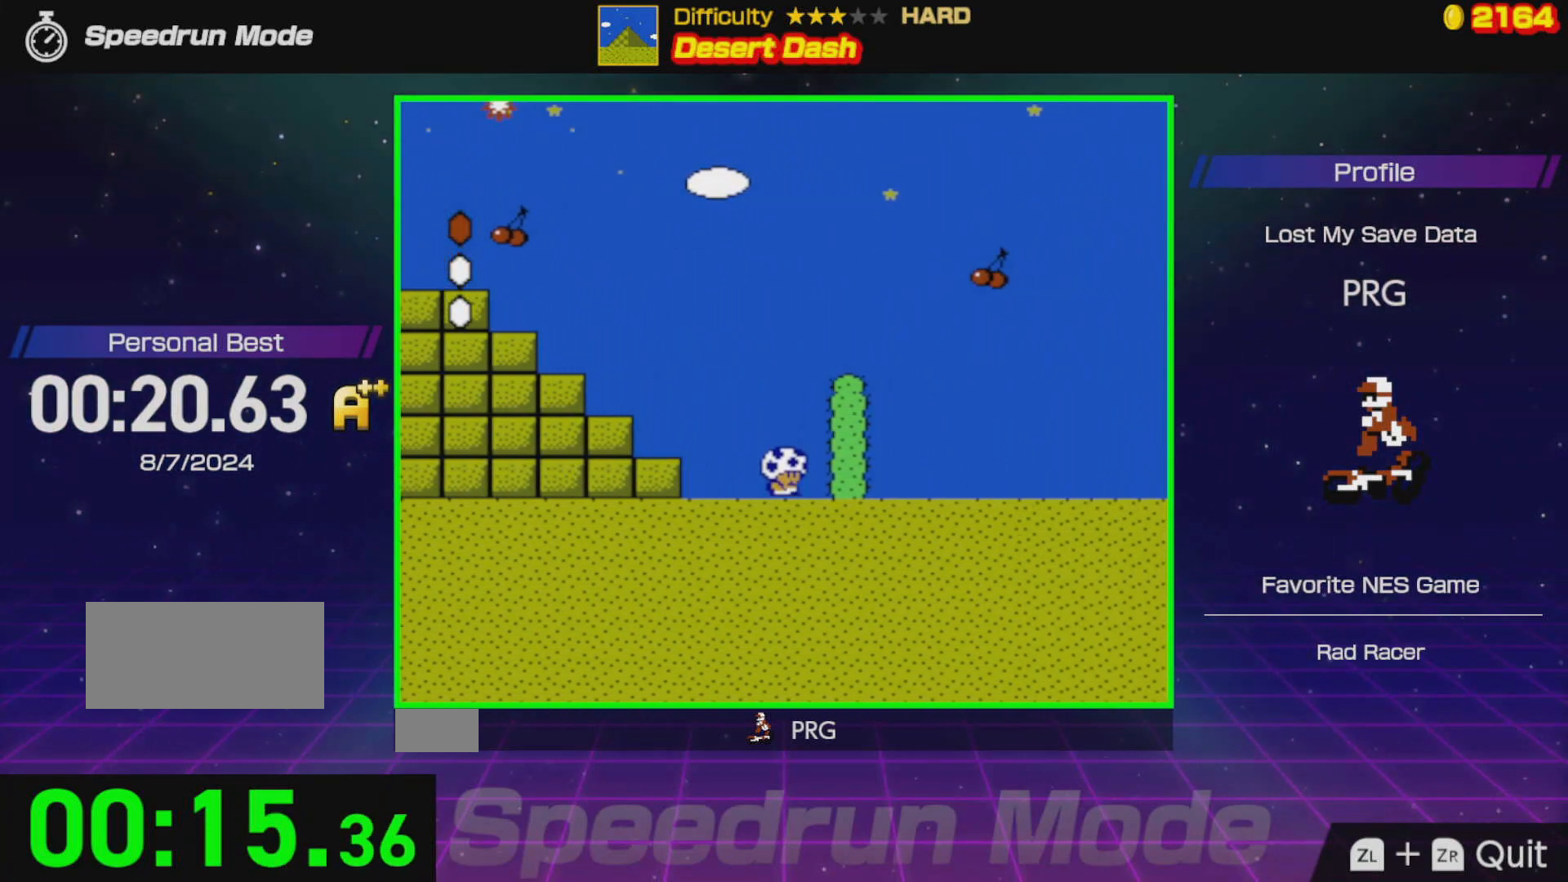
{"buttons": ["A", "B", "DPAD_RIGHT"], "events": [[333, "A", "up"], [417, "A", "down"]]}
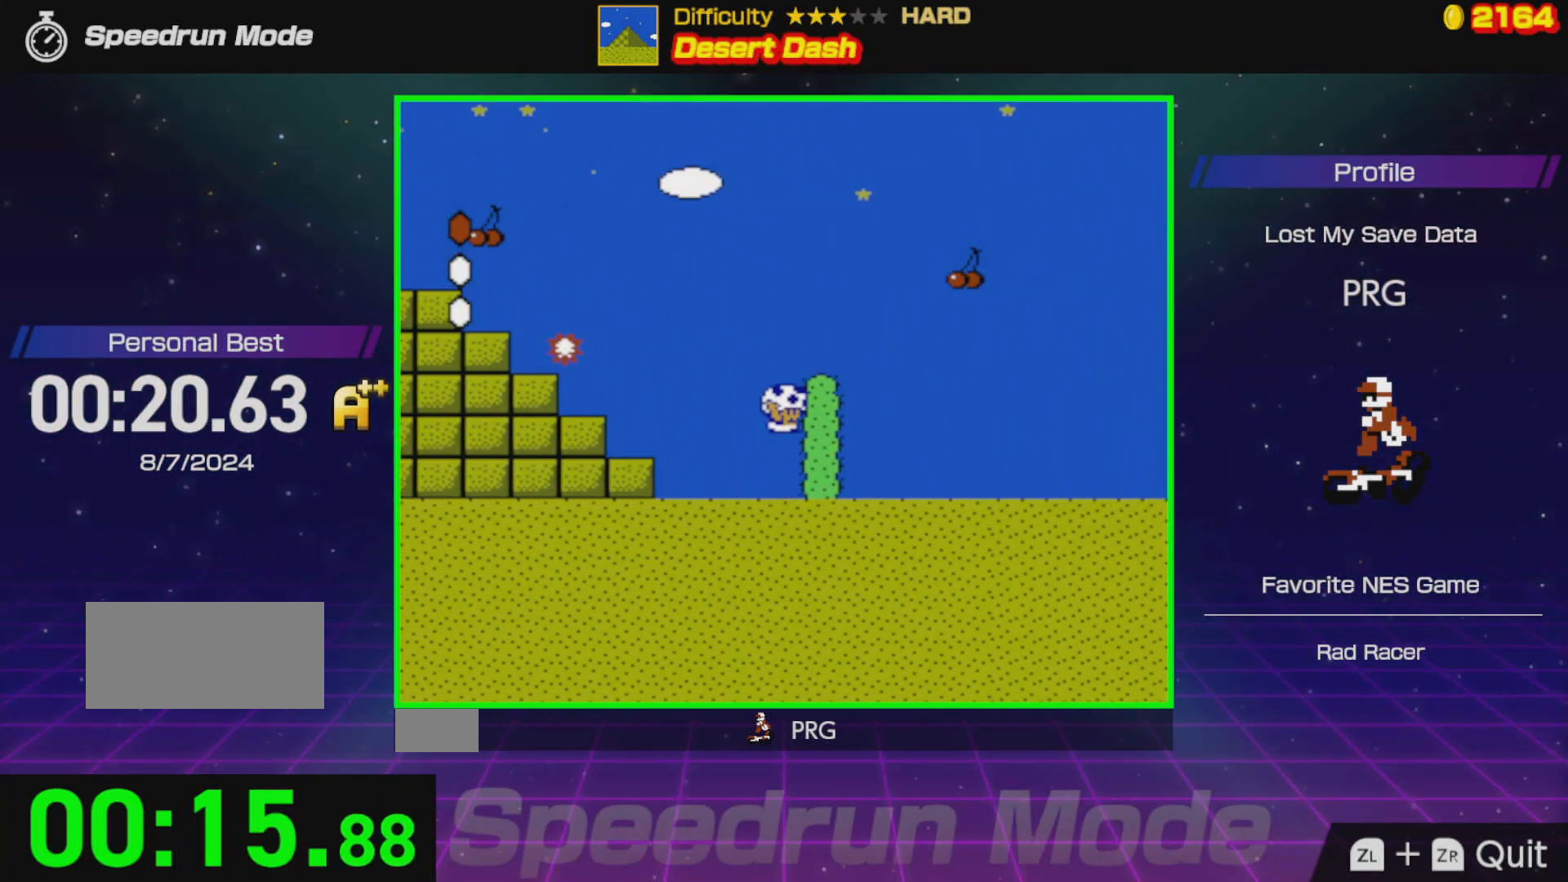
{"buttons": ["A", "B", "DPAD_RIGHT"], "events": [[267, "A", "up"], [400, "A", "down"]]}
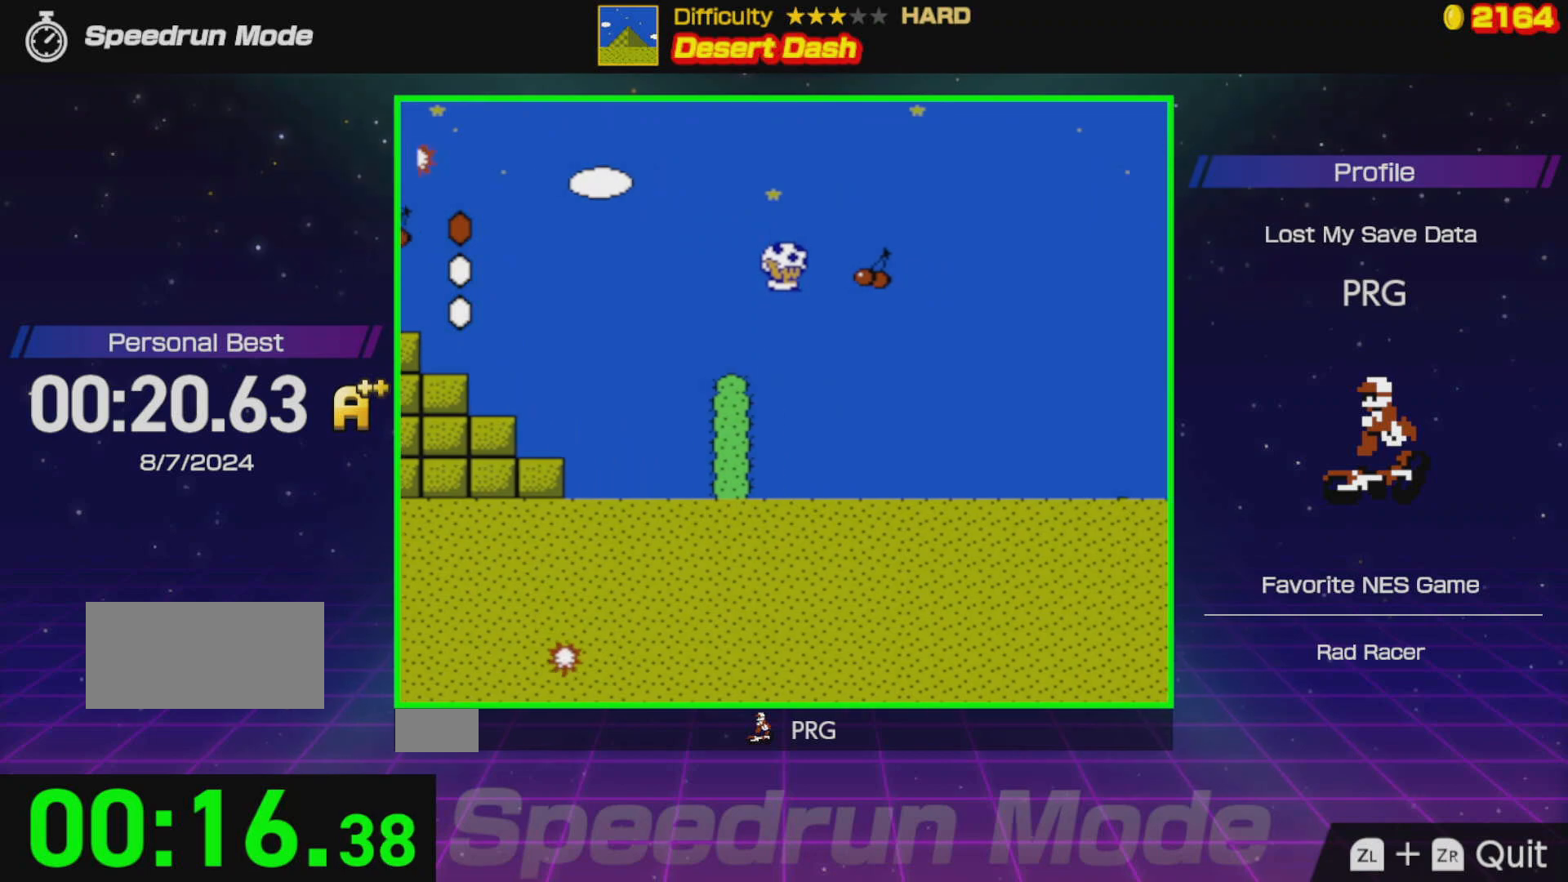
{"buttons": ["B", "DPAD_RIGHT"], "events": [[83, "A", "up"]]}
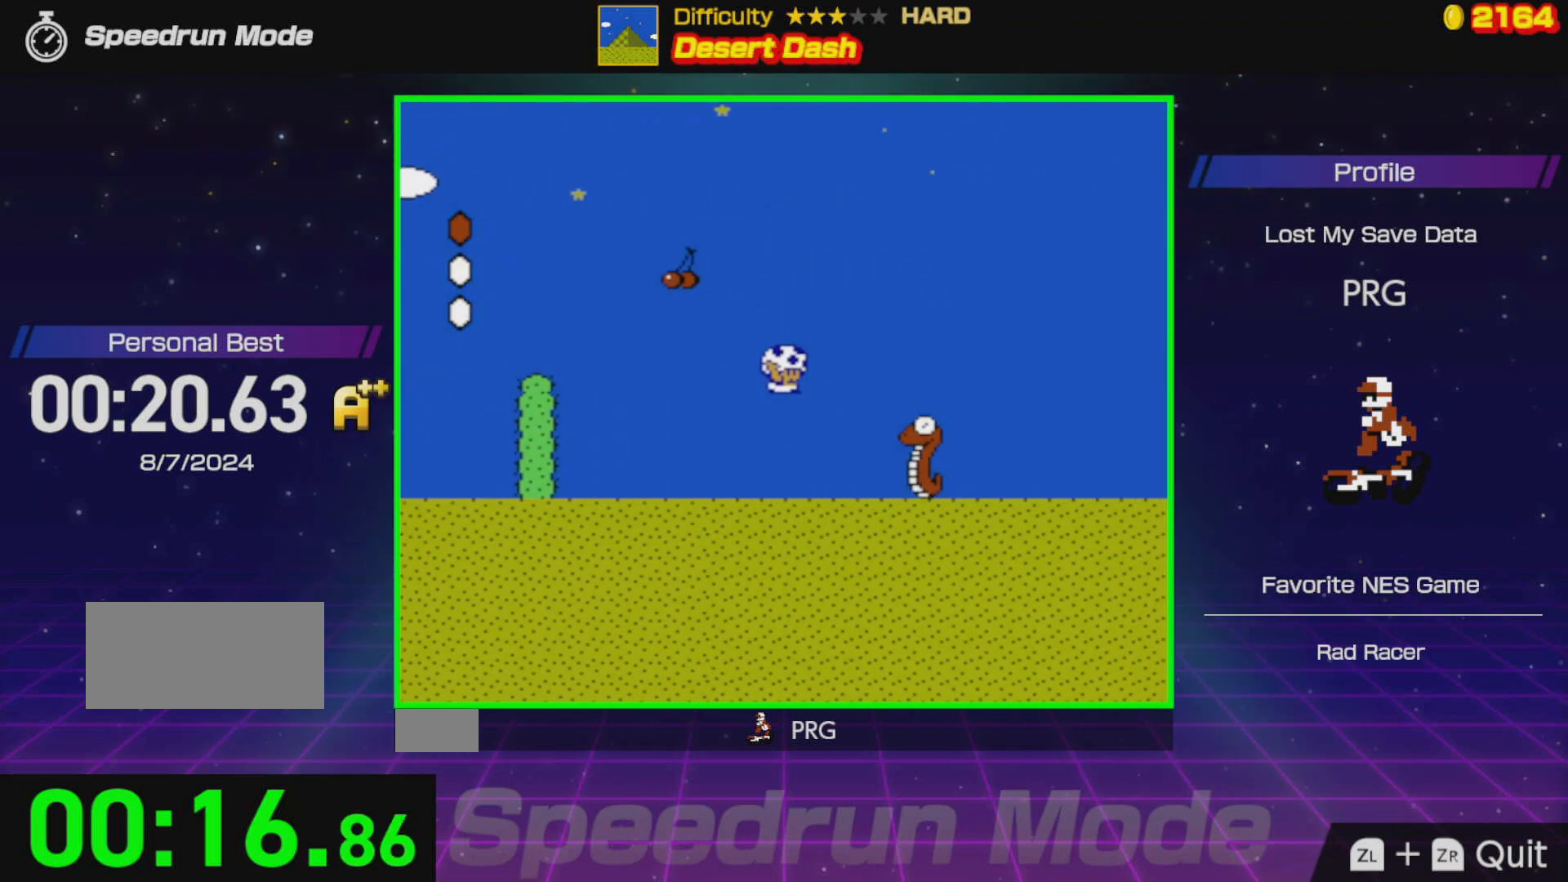
{"buttons": ["A", "B", "DPAD_RIGHT"], "events": [[450, "A", "down"]]}
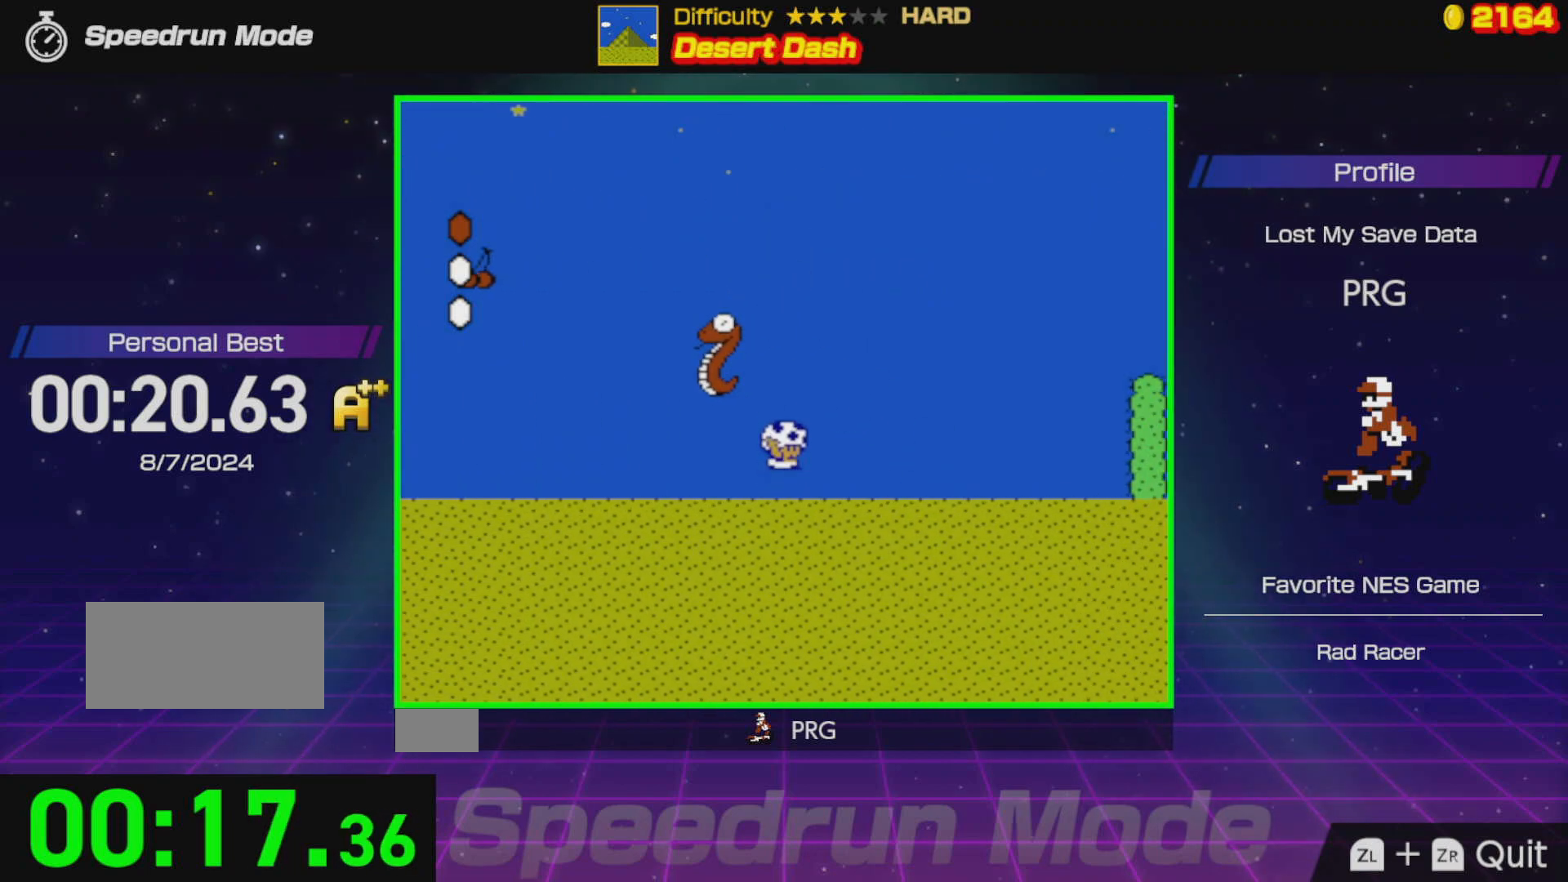
{"buttons": ["B", "DPAD_RIGHT"], "events": [[83, "A", "up"]]}
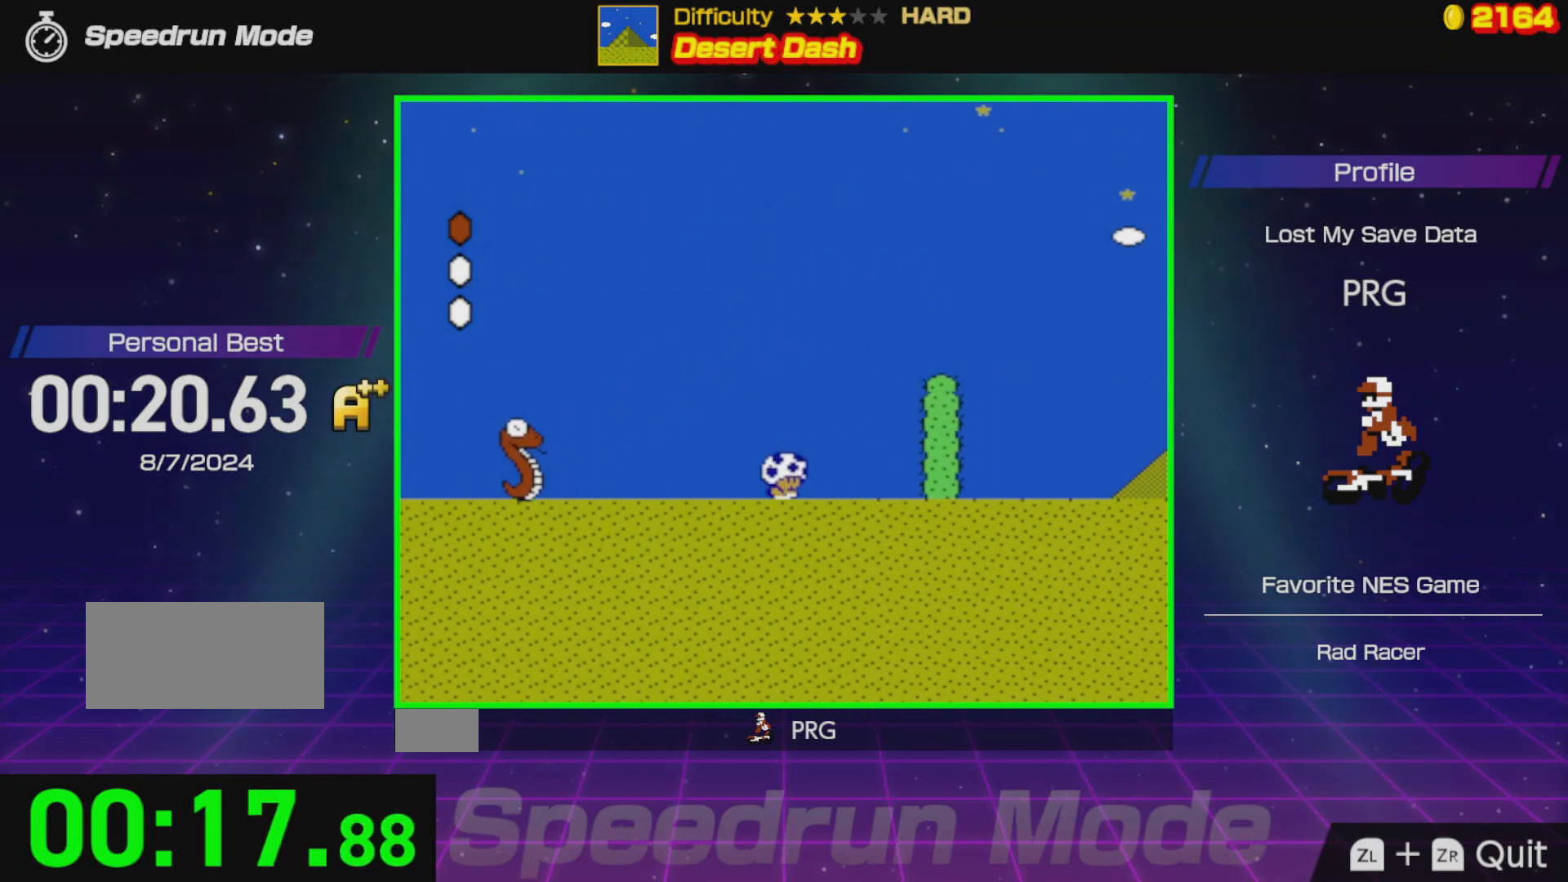
{"buttons": ["B", "DPAD_RIGHT"], "events": [[33, "A", "down"], [367, "A", "up"]]}
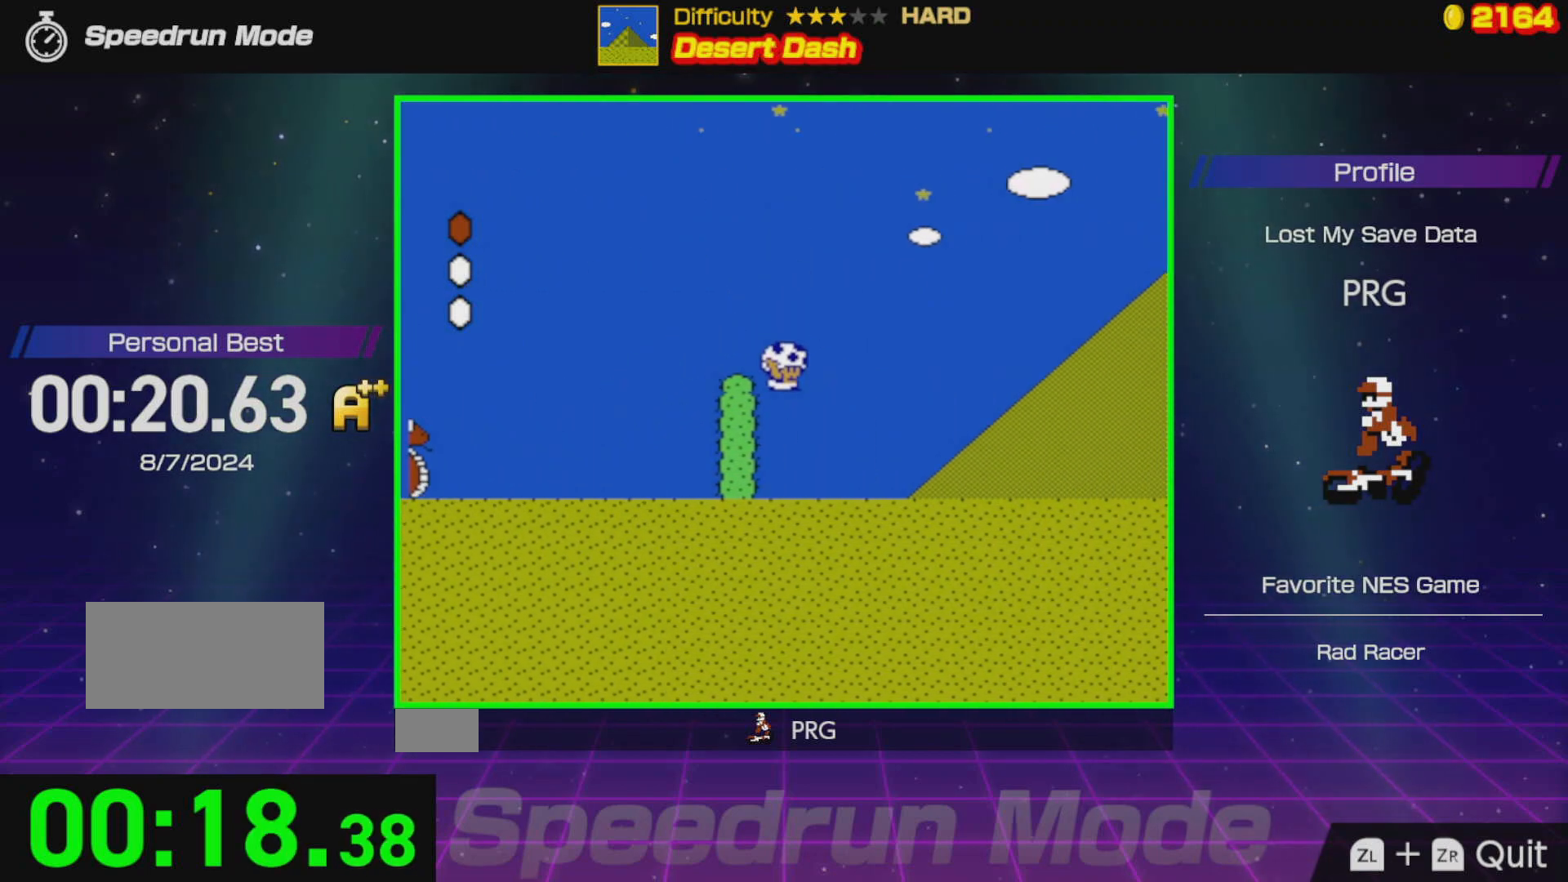
{"buttons": ["A", "B", "DPAD_RIGHT"], "events": [[300, "A", "down"]]}
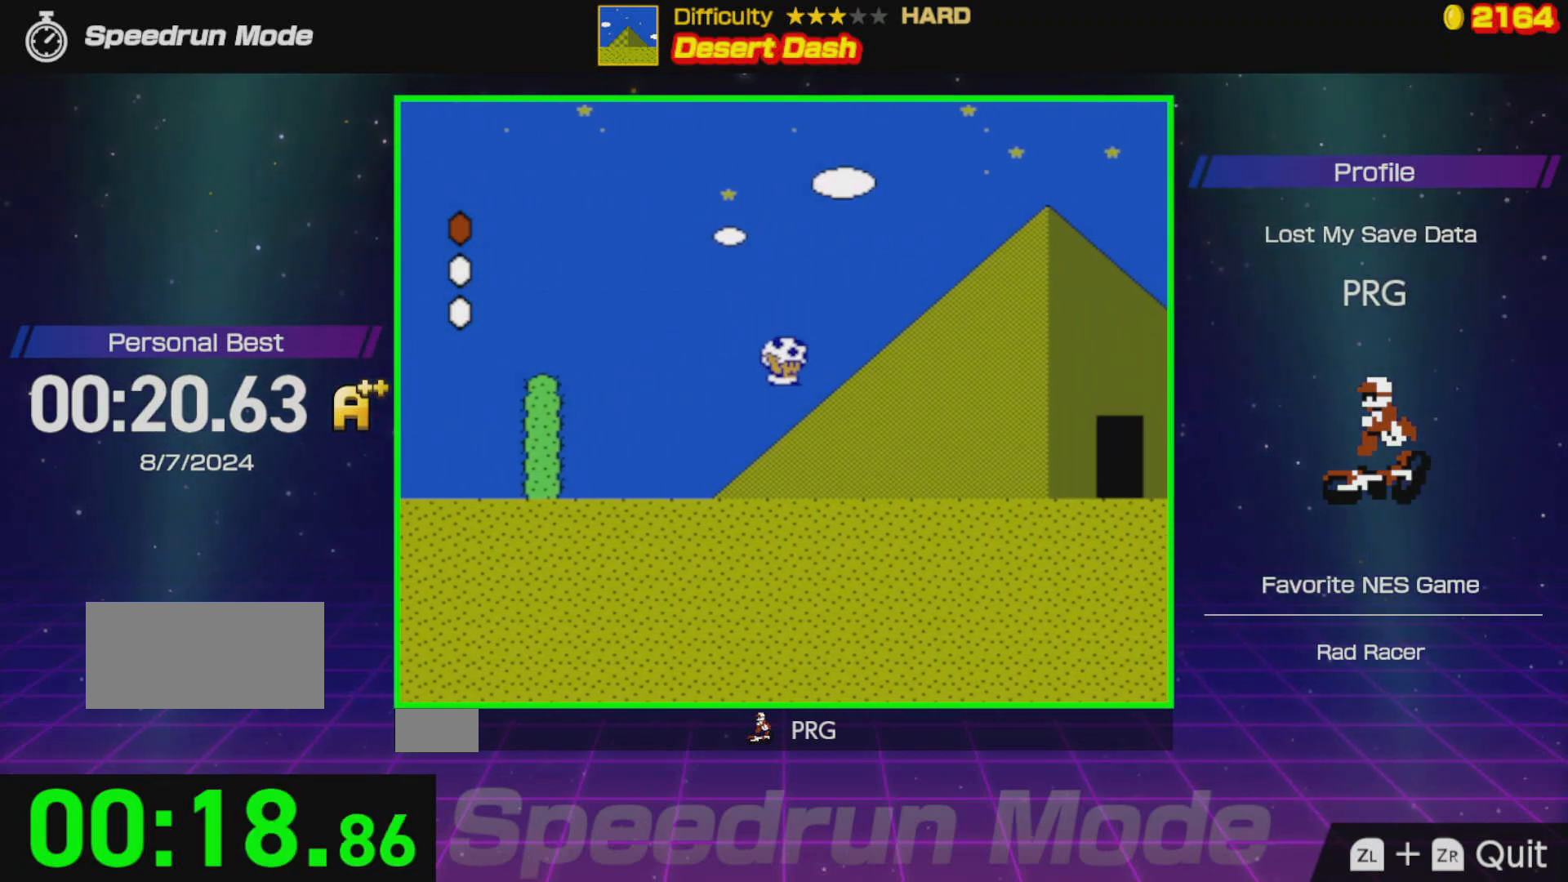
{"buttons": ["B", "DPAD_RIGHT"], "events": [[200, "A", "up"]]}
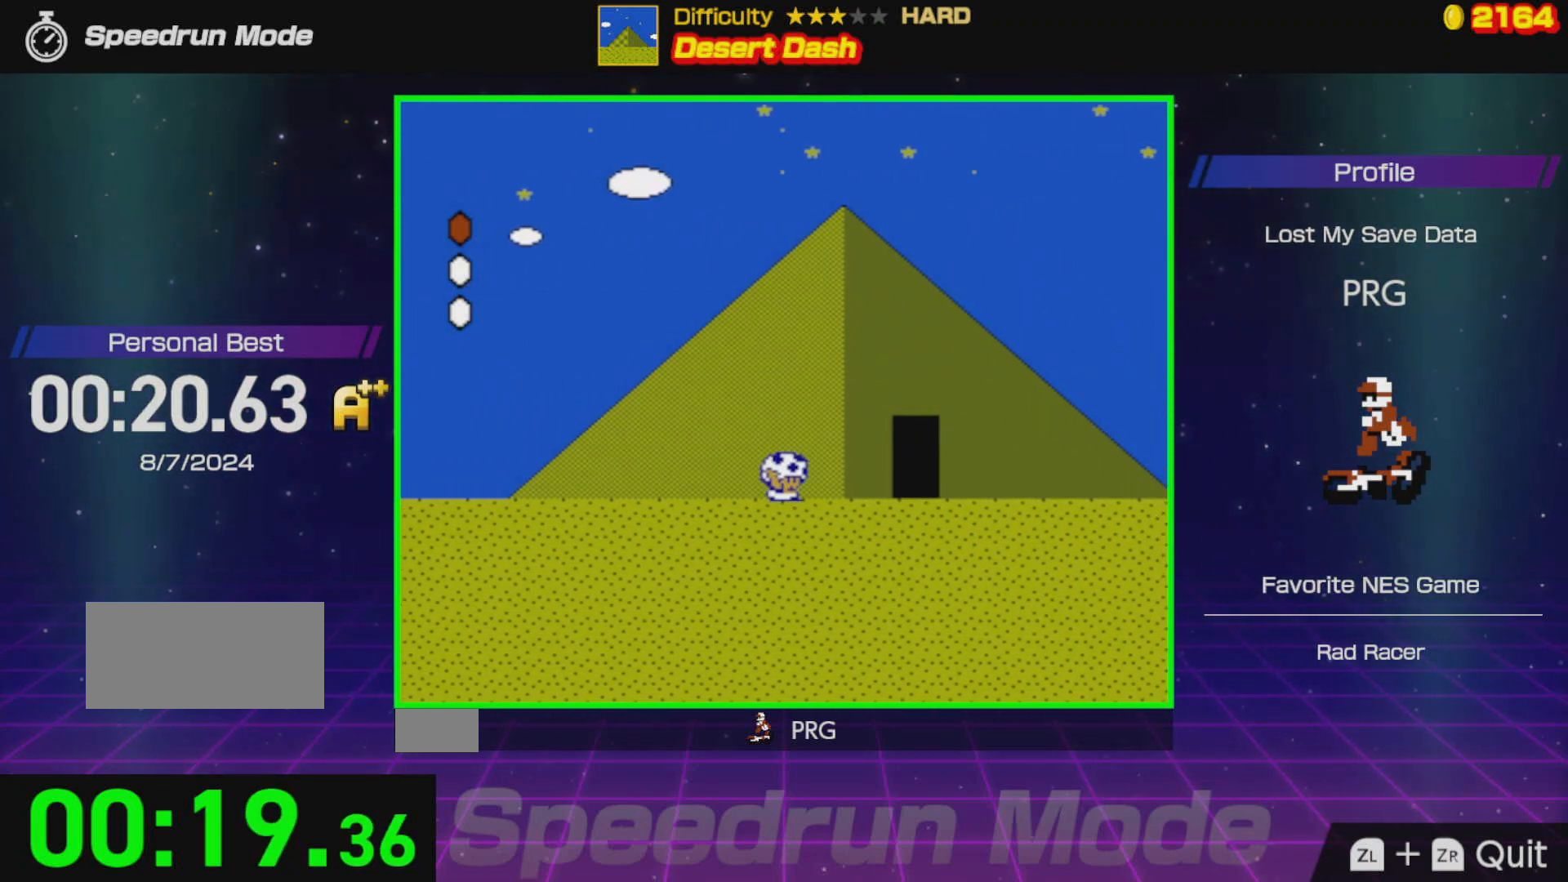
{"buttons": [], "events": [[217, "B", "up"], [317, "DPAD_RIGHT", "up"], [350, "DPAD_UP", "down"], [450, "DPAD_LEFT", "down"], [483, "DPAD_LEFT", "up"], [483, "DPAD_UP", "up"]]}
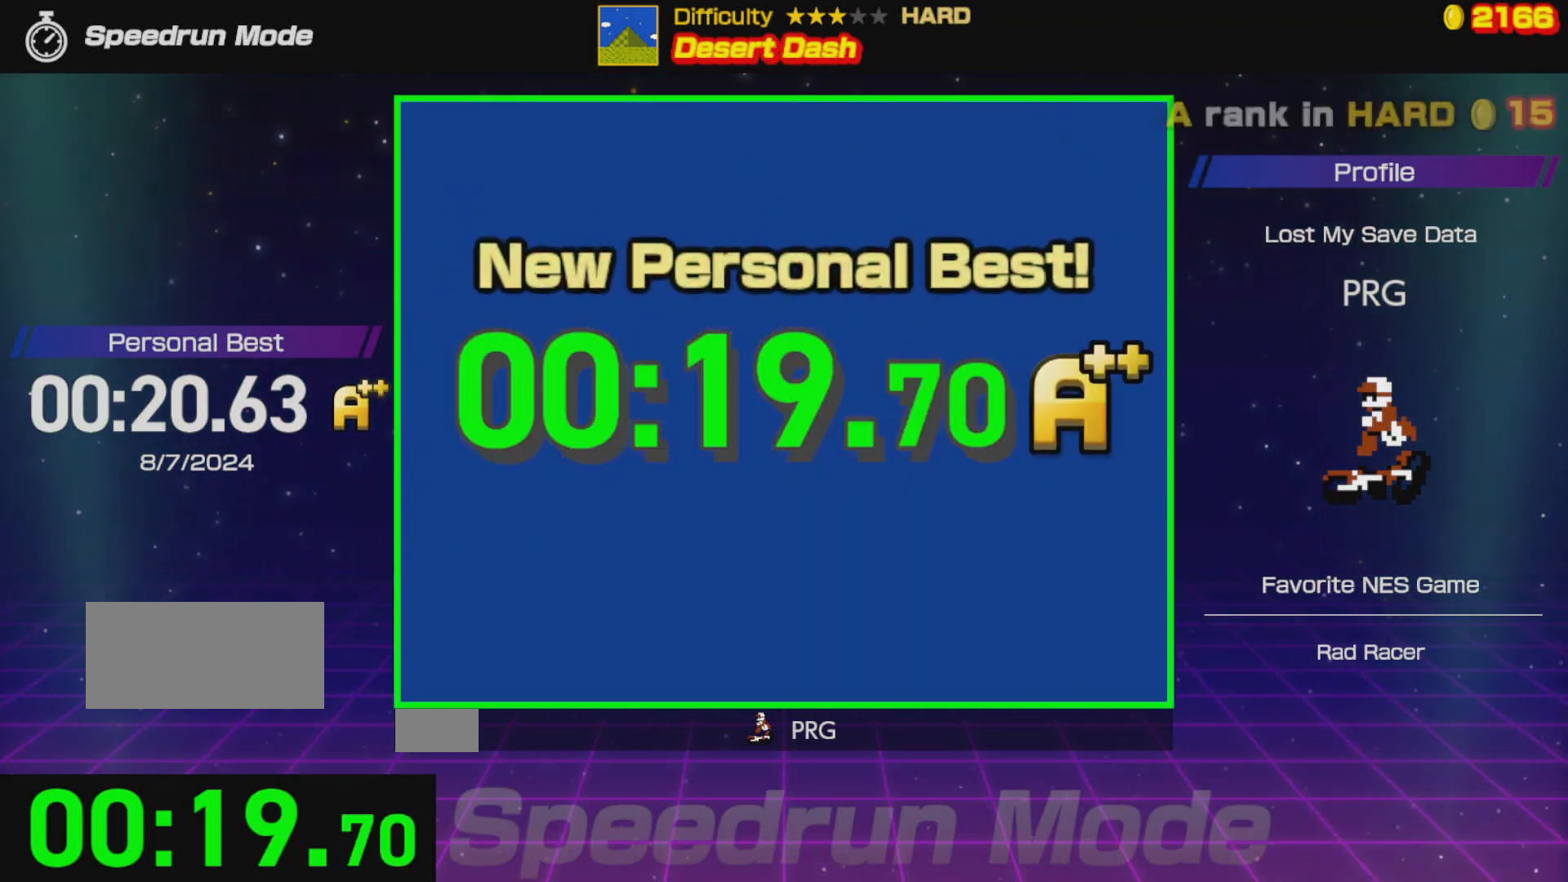
{"buttons": [], "events": [[17, "DPAD_UP", "down"], [67, "DPAD_DOWN", "down"], [67, "DPAD_UP", "up"], [83, "DPAD_DOWN", "up"]]}
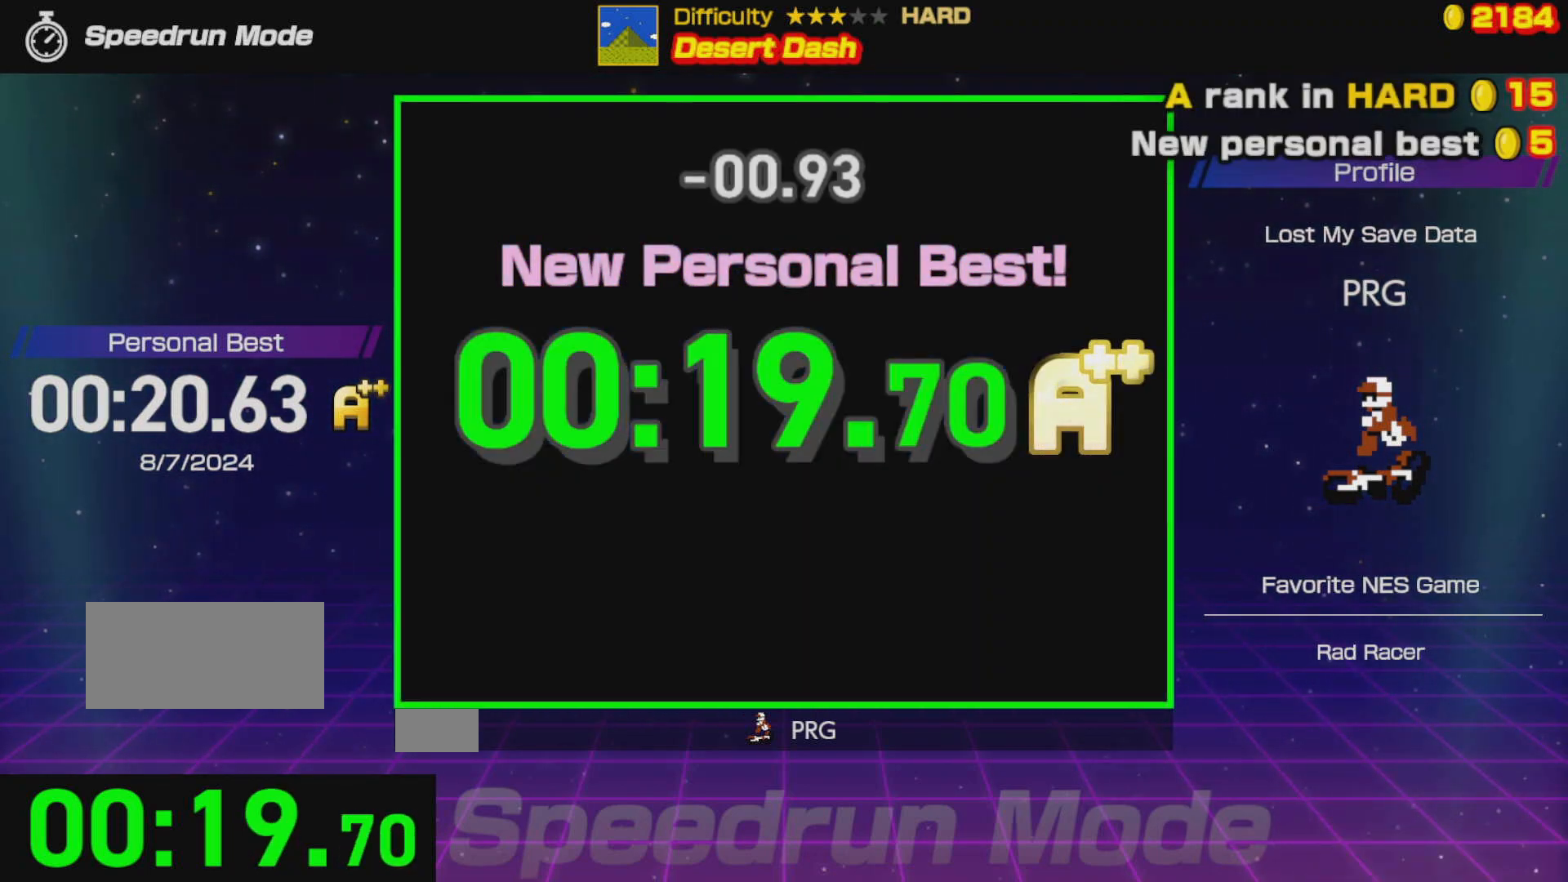
{"buttons": ["A"], "events": [[83, "A", "down"], [250, "A", "up"], [283, "A", "down"], [400, "A", "up"], [433, "A", "down"]]}
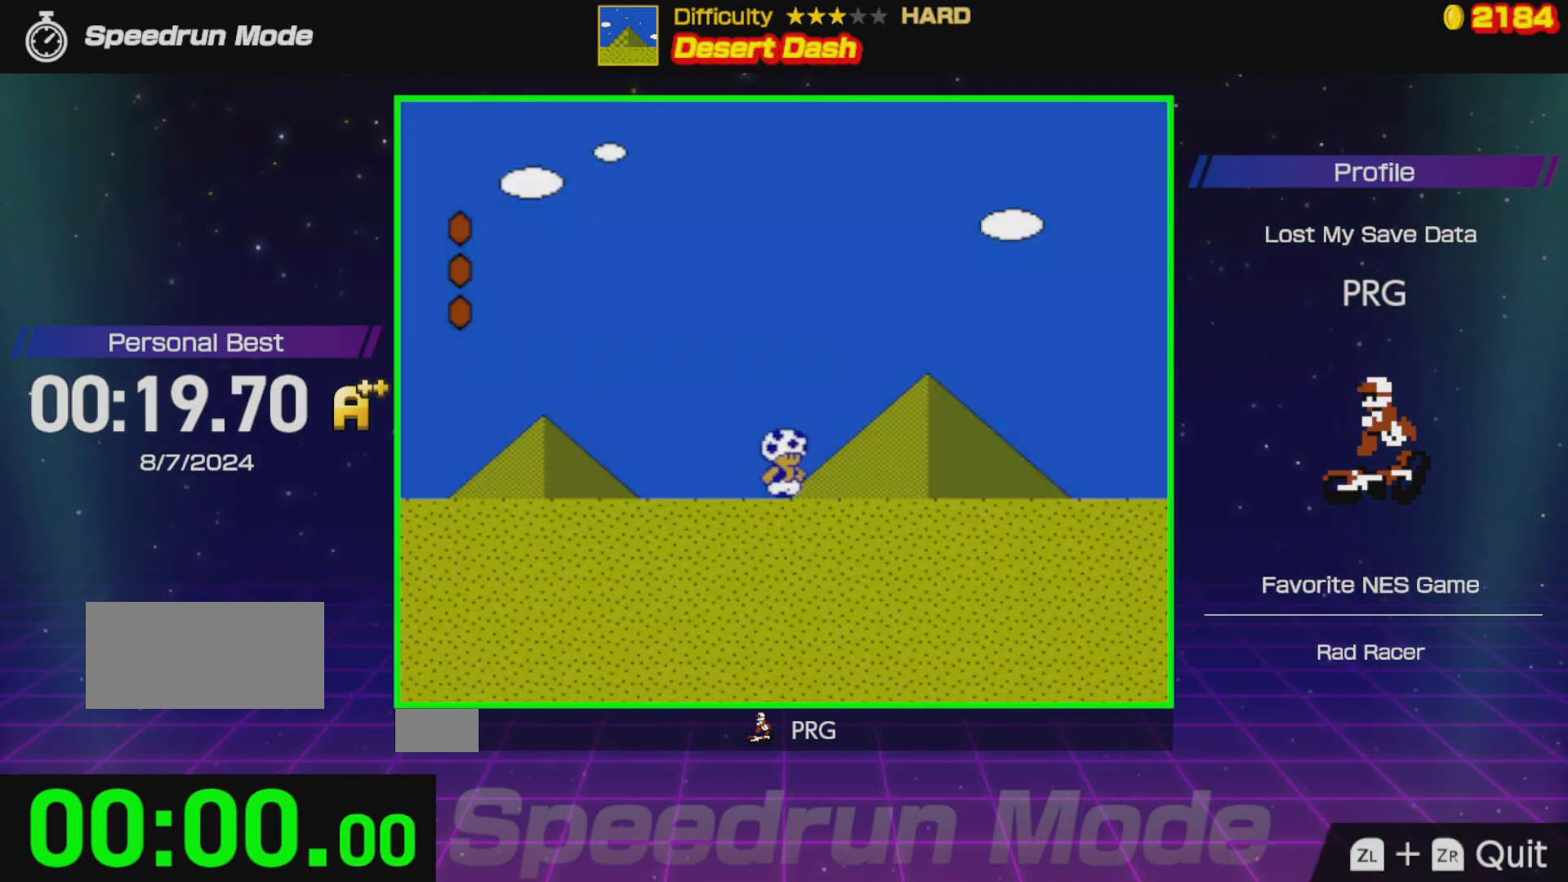
{"buttons": ["B", "DPAD_RIGHT"], "events": [[83, "A", "up"], [117, "DPAD_RIGHT", "down"], [200, "B", "down"]]}
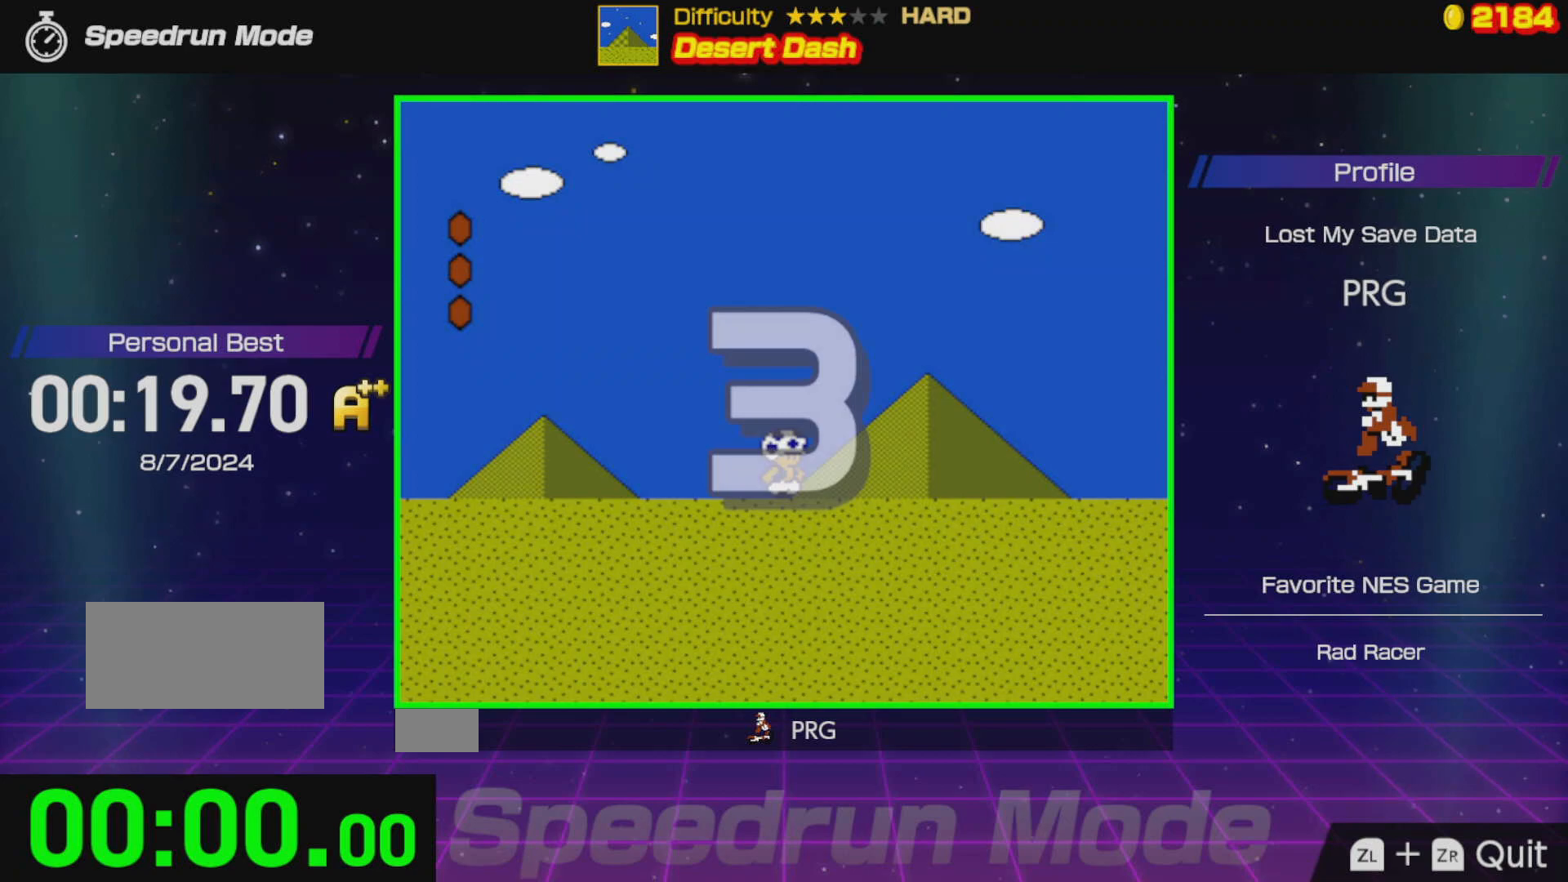
{"buttons": ["B", "DPAD_RIGHT"], "events": []}
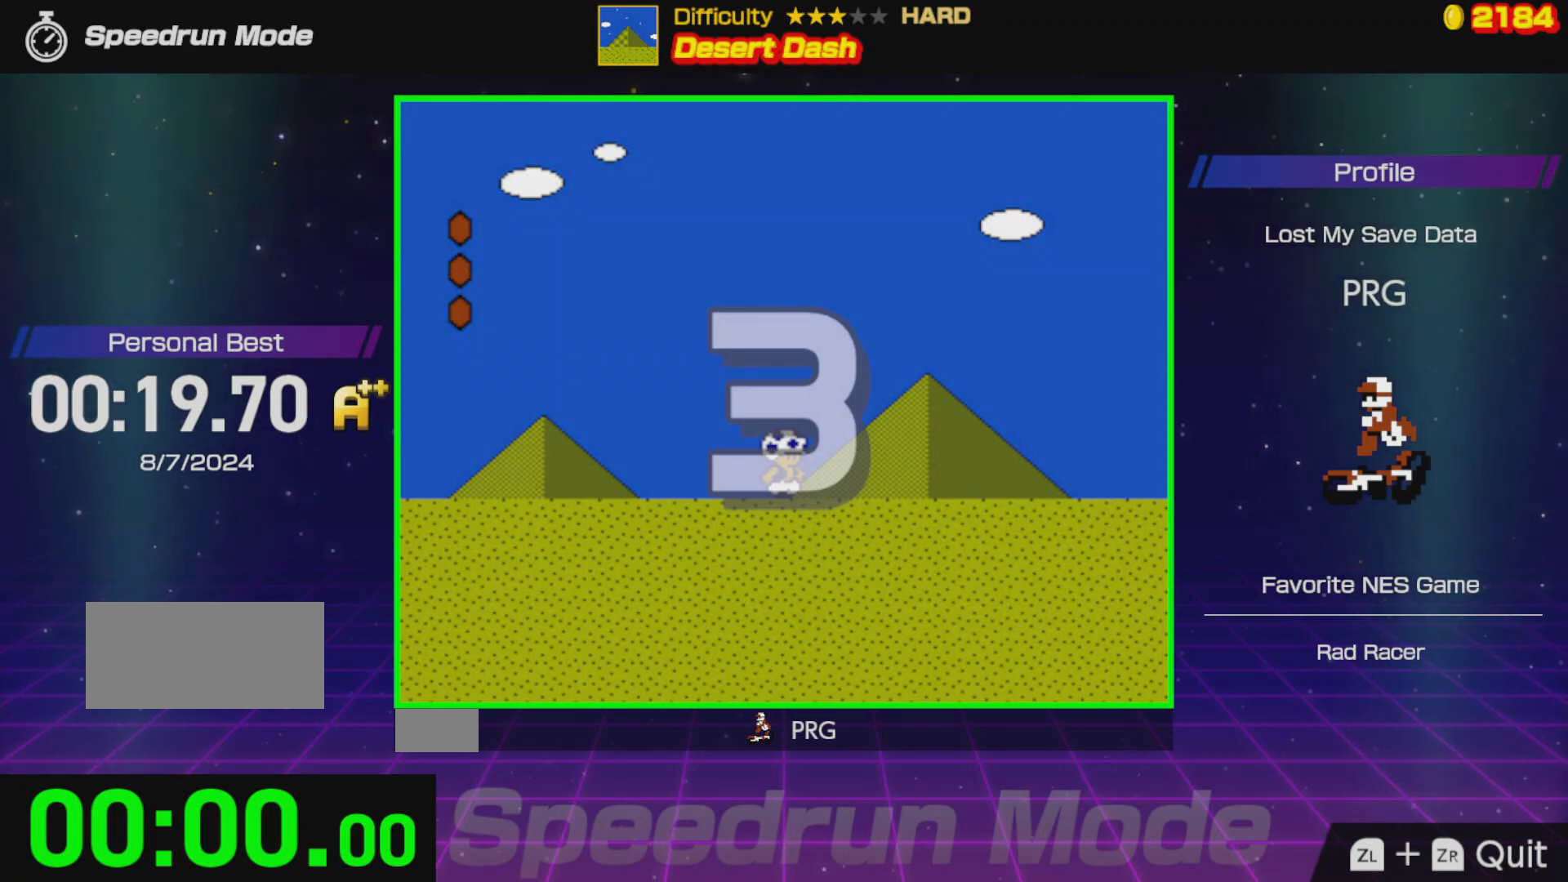
{"buttons": ["B", "DPAD_RIGHT"], "events": []}
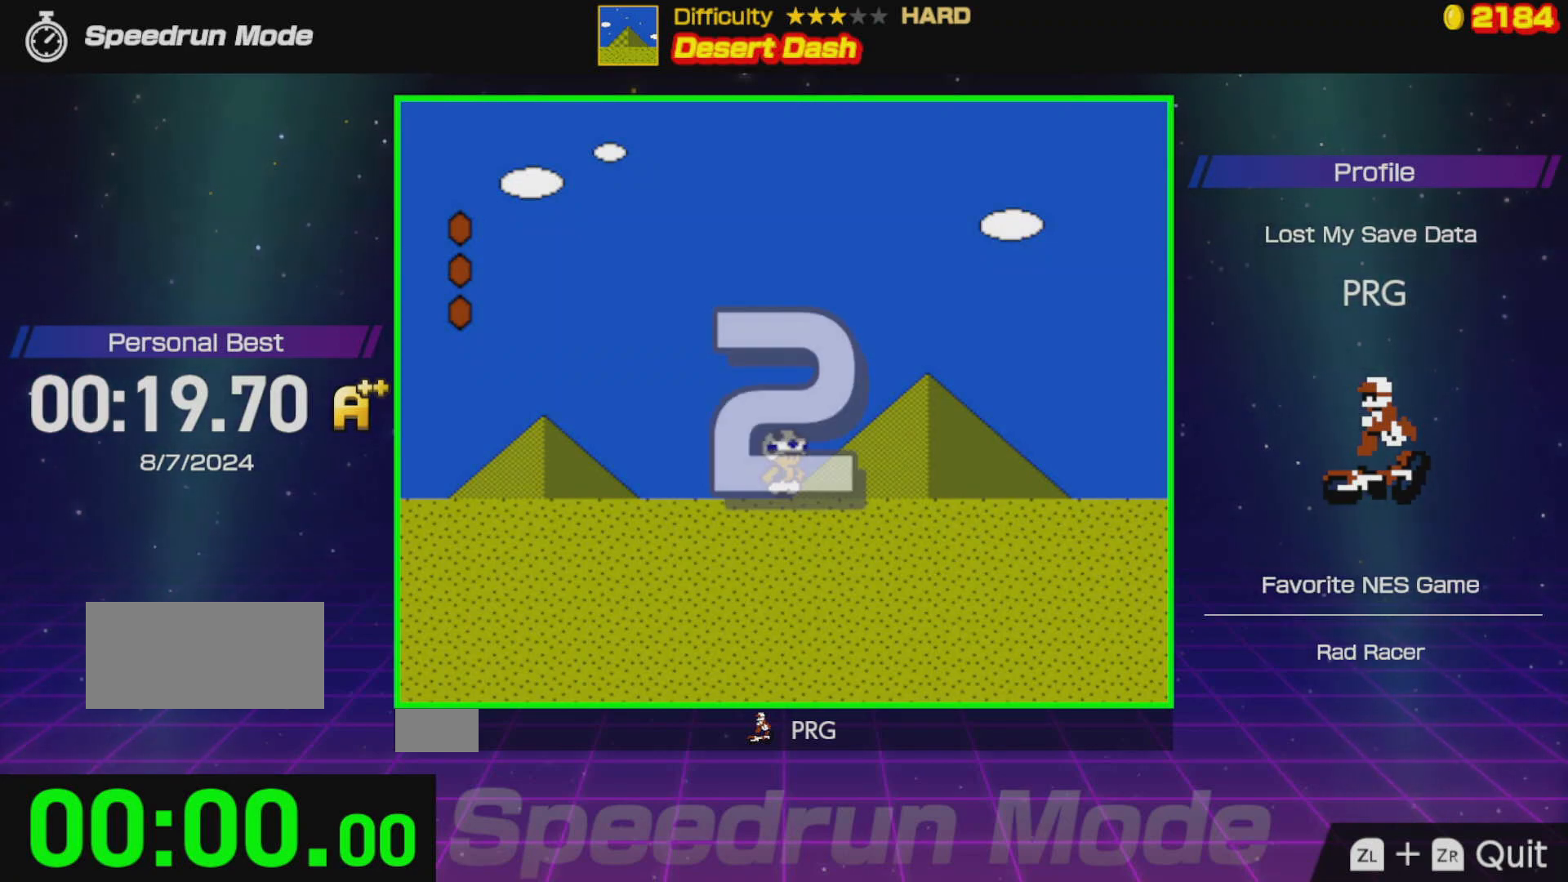
{"buttons": ["B", "DPAD_RIGHT"], "events": []}
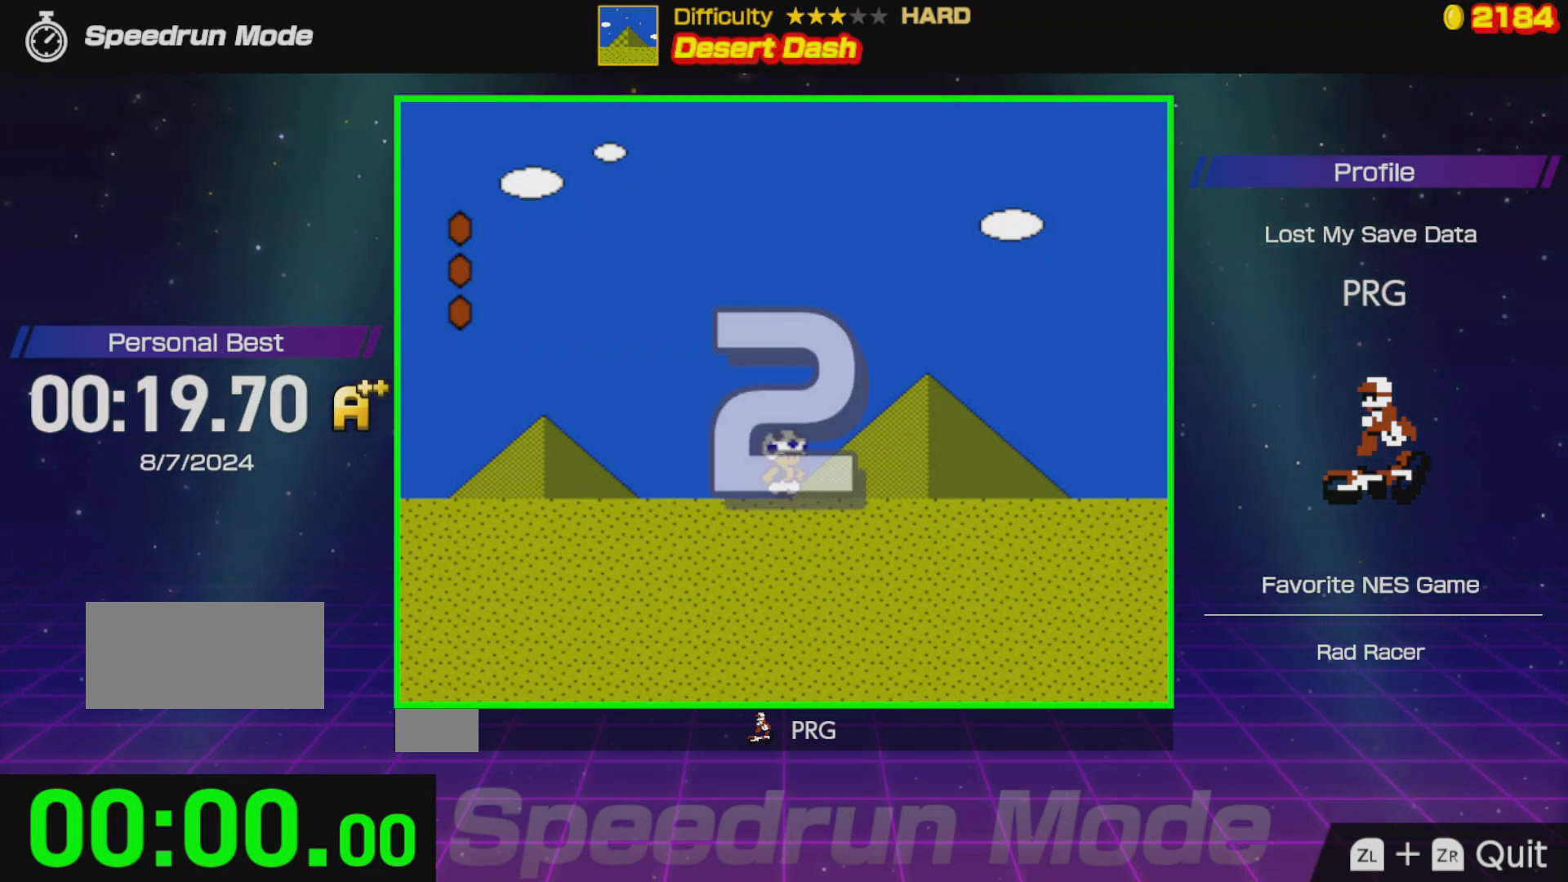
{"buttons": ["B", "DPAD_RIGHT"], "events": []}
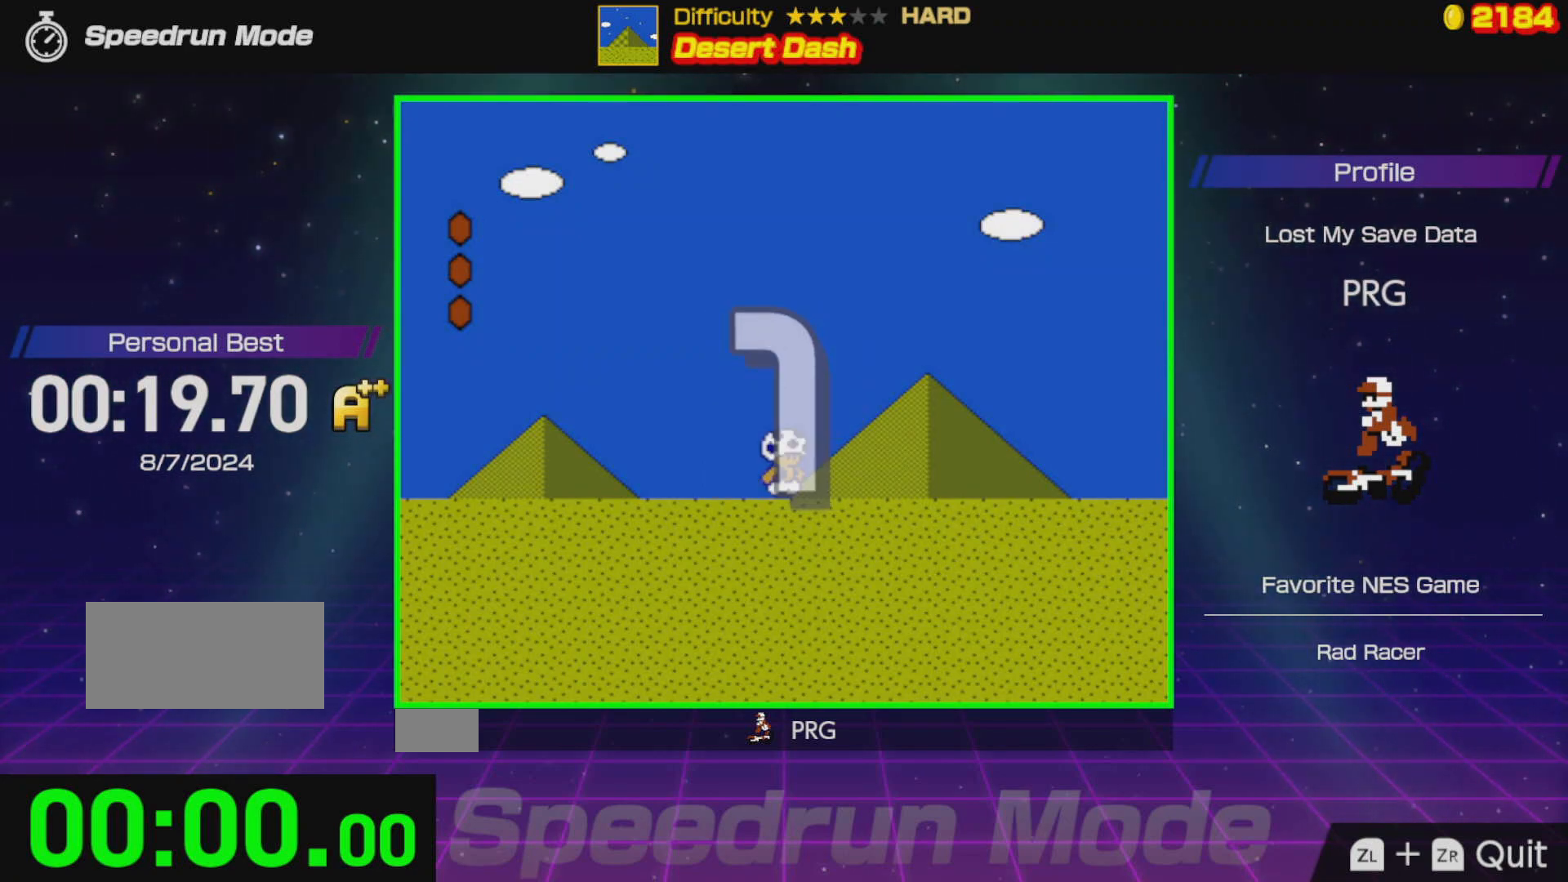
{"buttons": ["B", "DPAD_RIGHT"], "events": []}
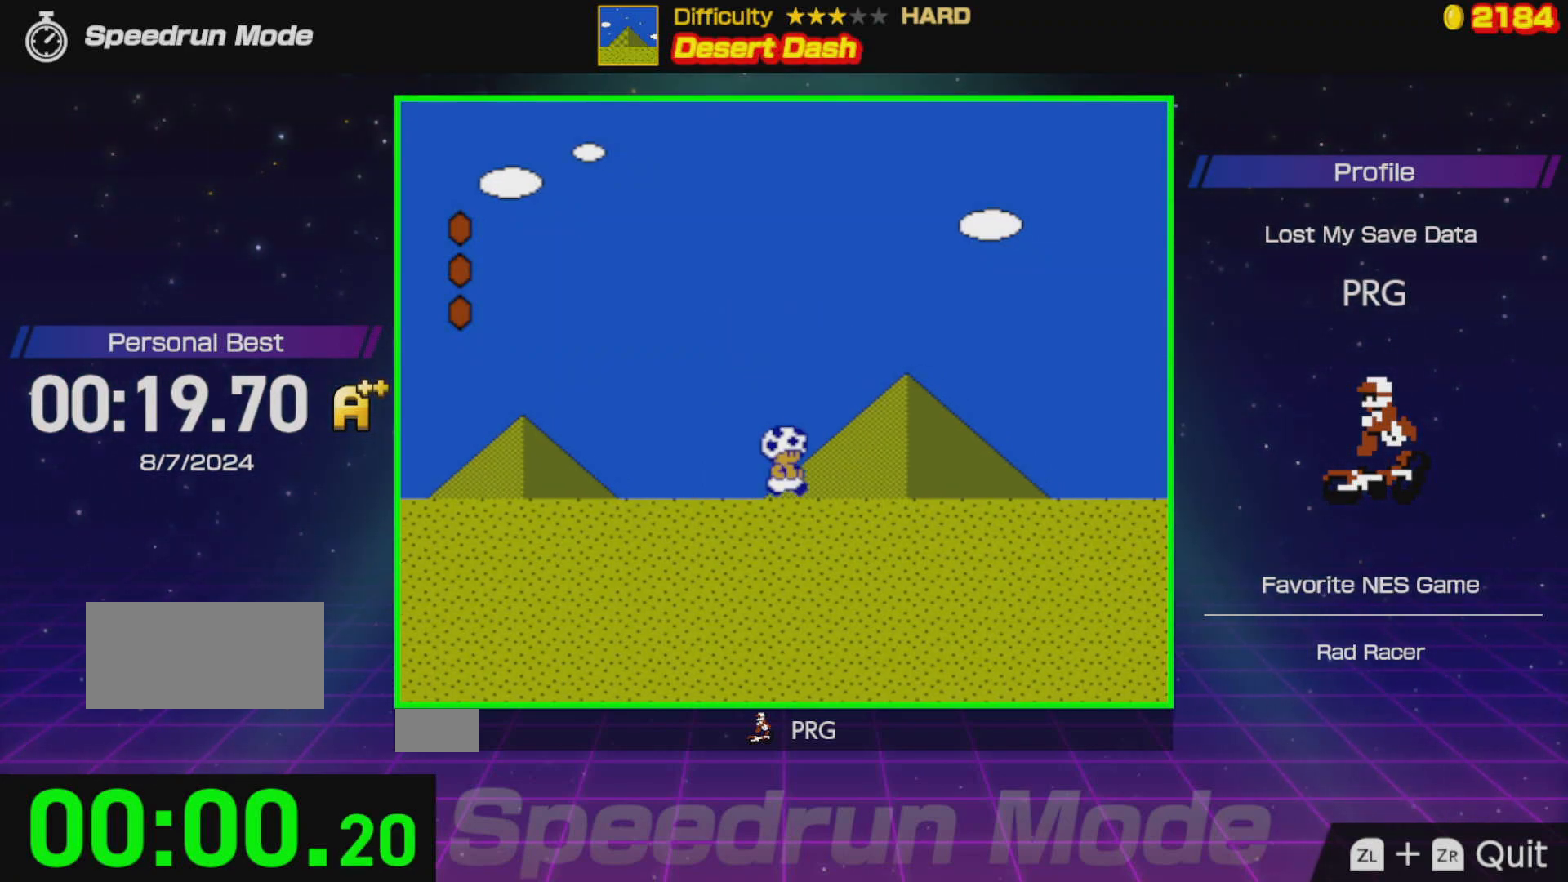
{"buttons": ["B", "DPAD_RIGHT"], "events": []}
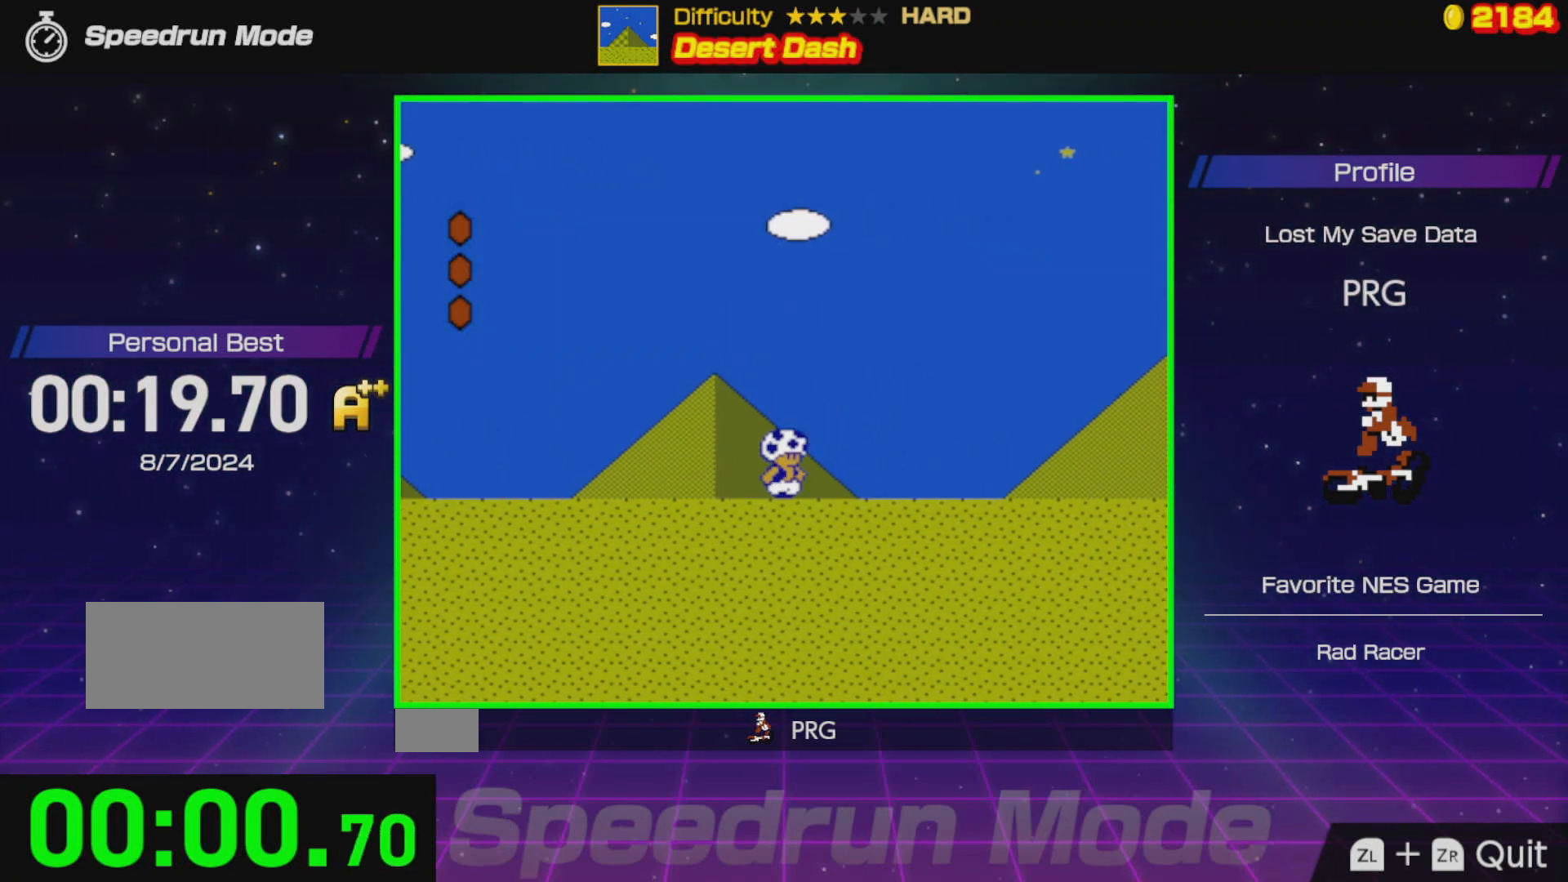
{"buttons": ["B", "DPAD_RIGHT"], "events": []}
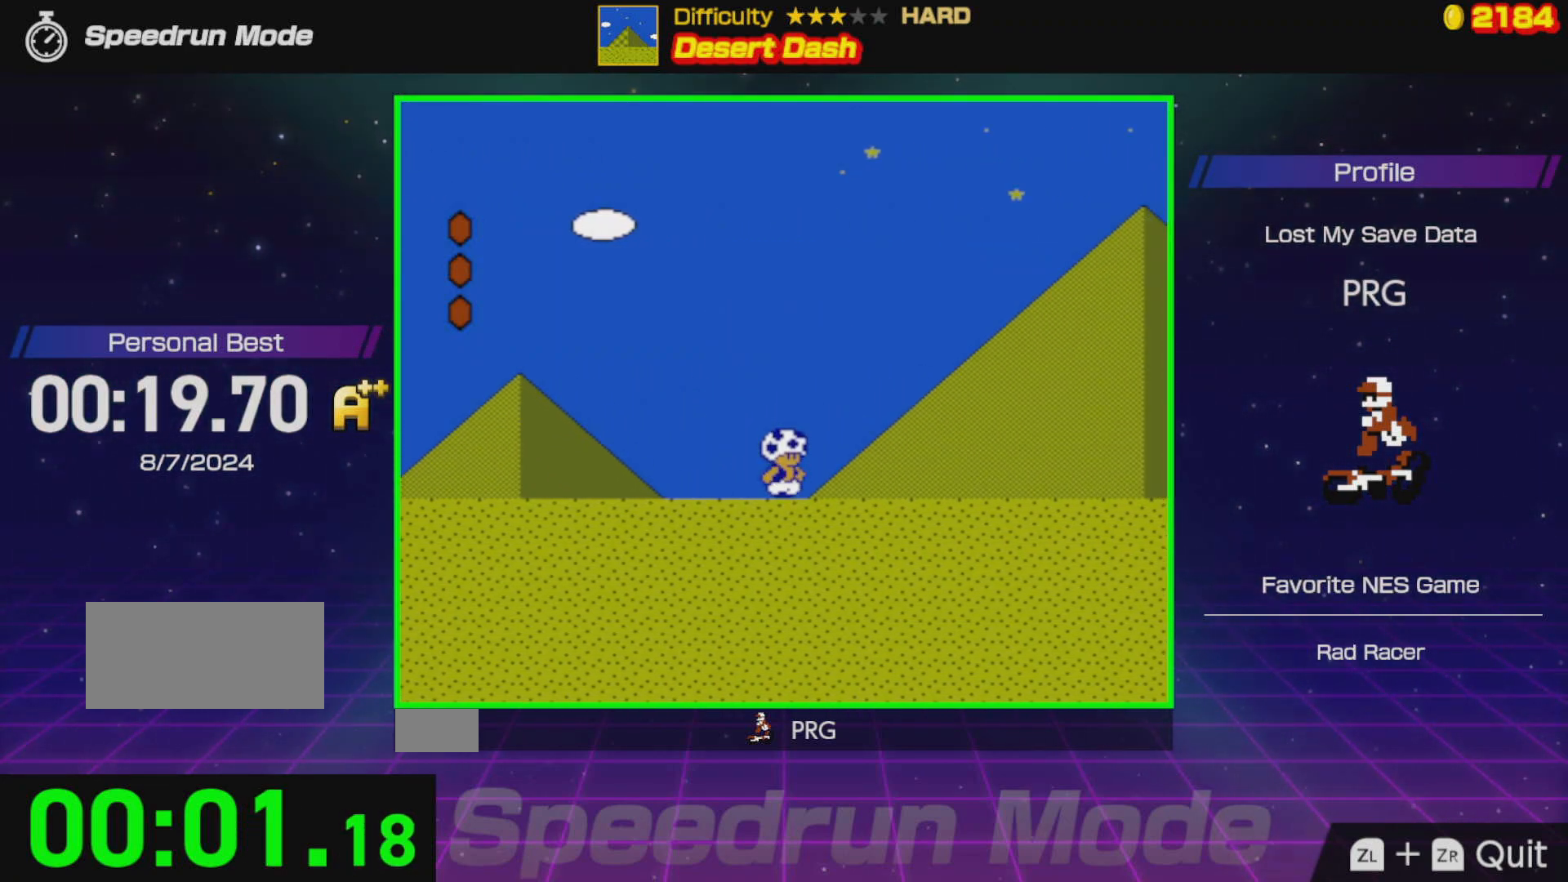
{"buttons": ["B", "DPAD_RIGHT"], "events": []}
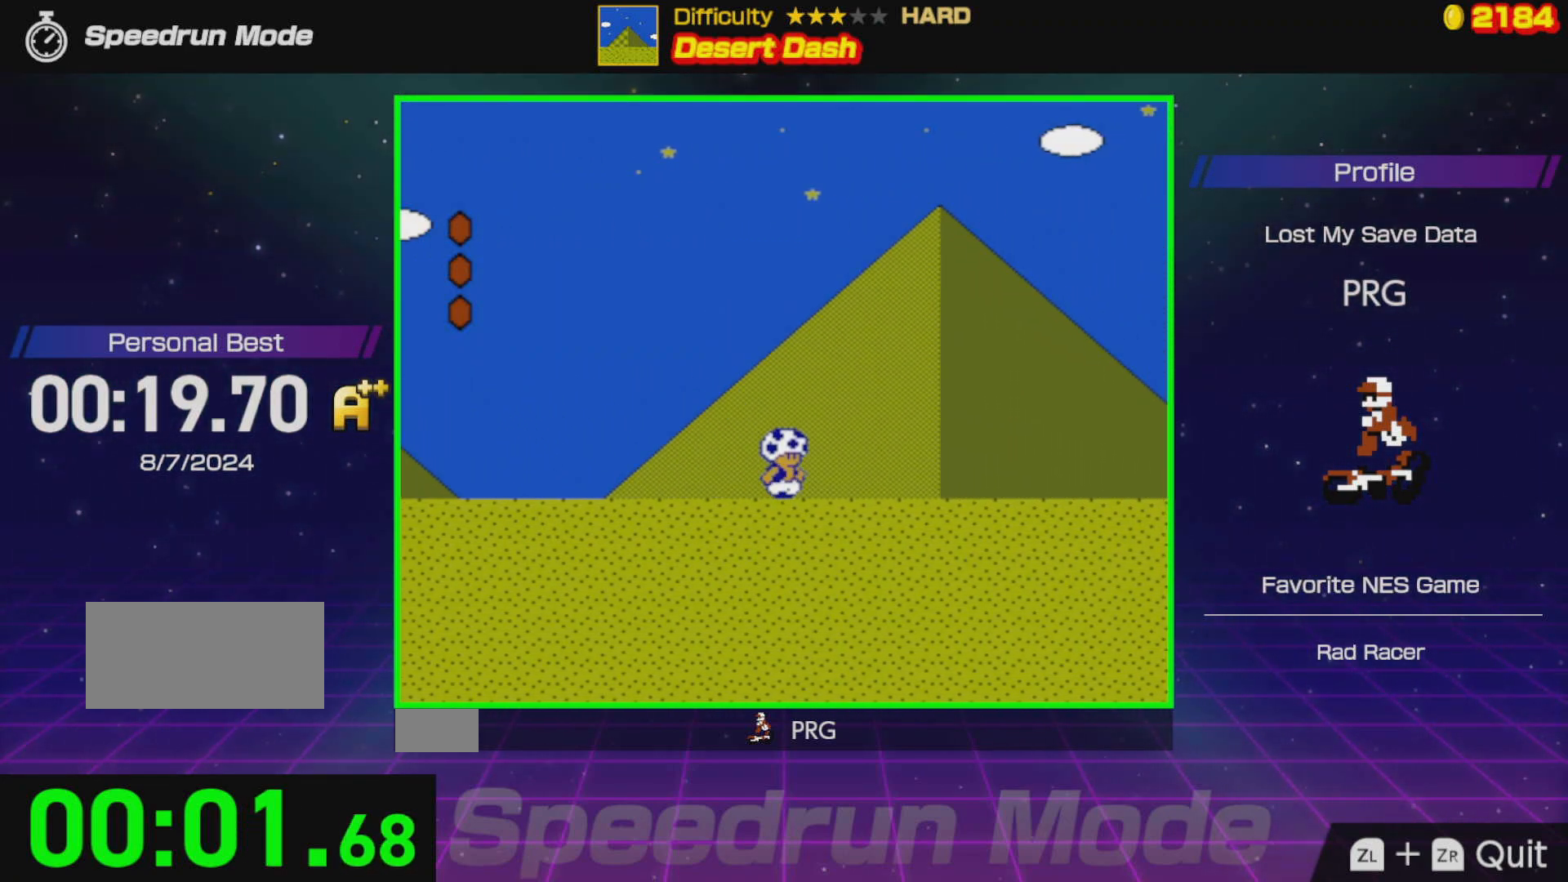
{"buttons": ["B", "DPAD_RIGHT"], "events": []}
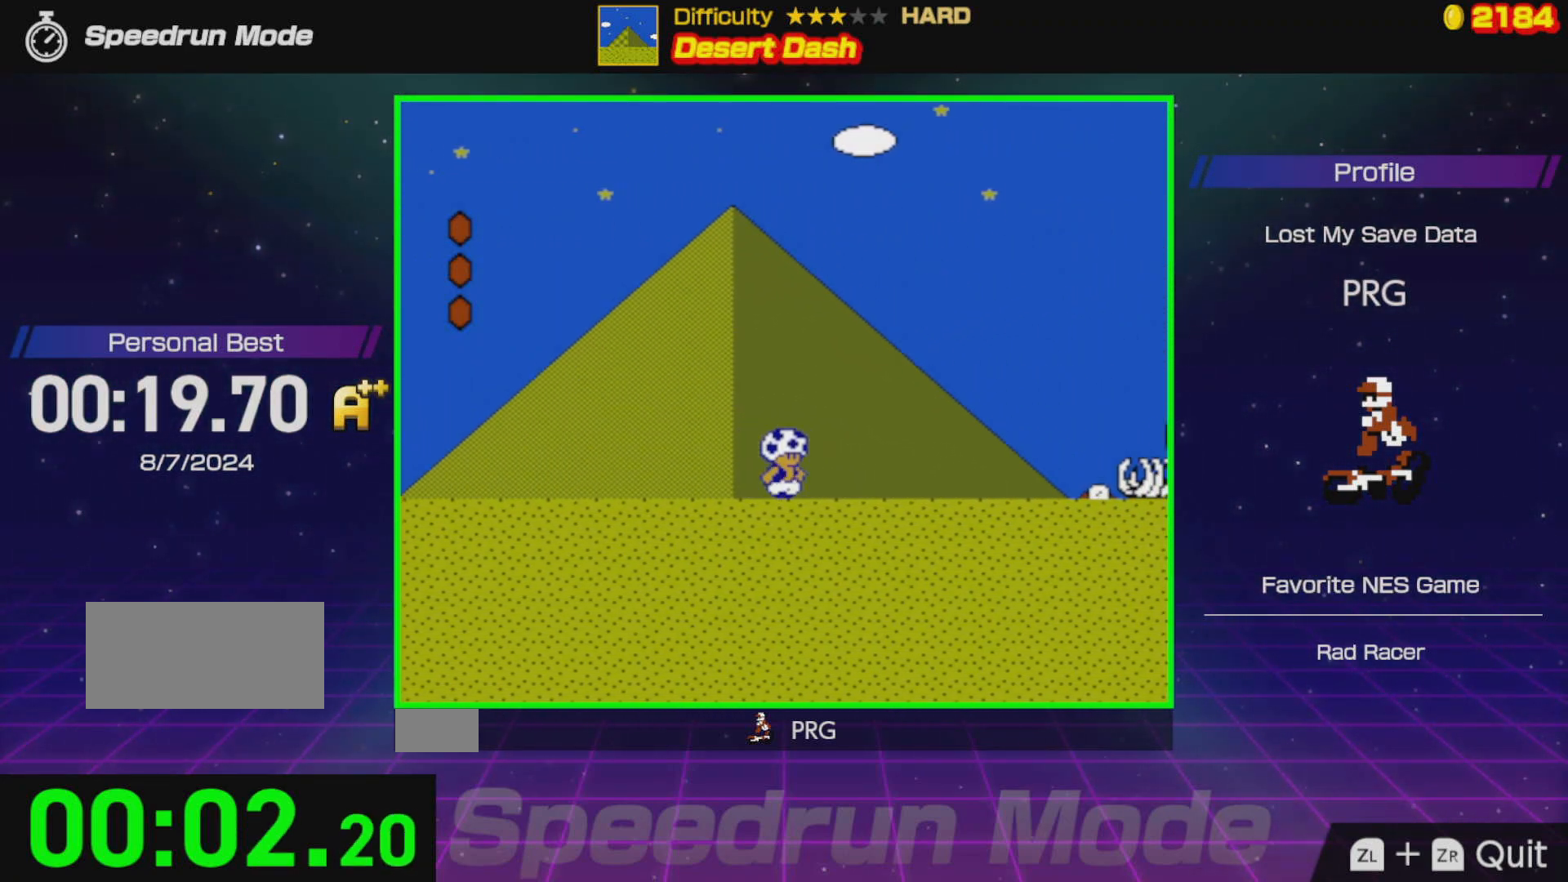
{"buttons": ["B", "DPAD_RIGHT"], "events": []}
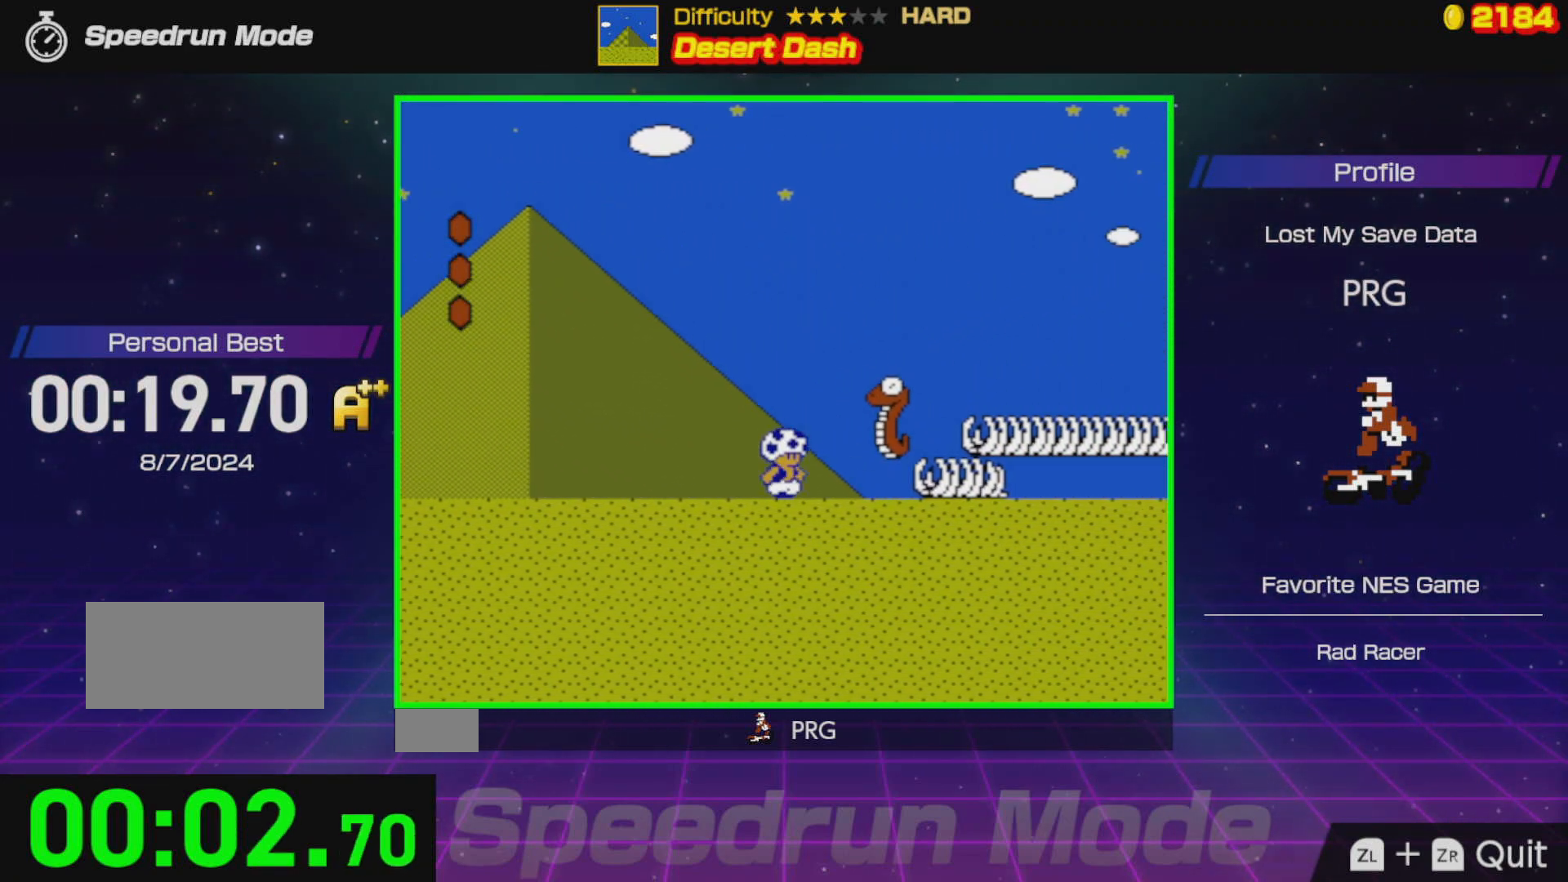
{"buttons": ["A", "B", "DPAD_RIGHT"], "events": [[283, "A", "down"]]}
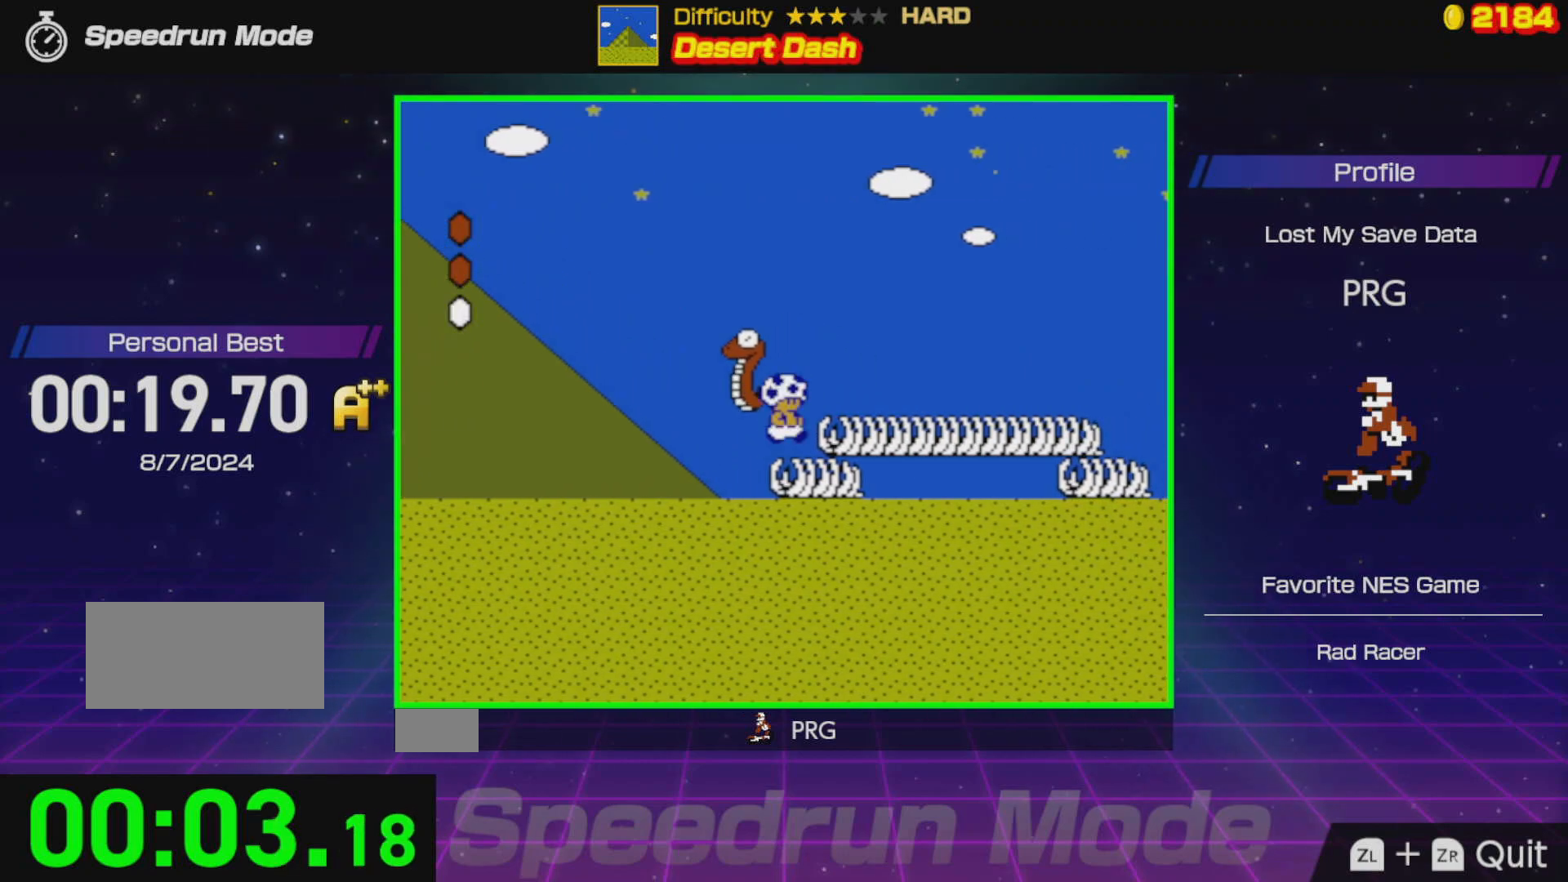
{"buttons": ["B", "DPAD_RIGHT"], "events": [[183, "A", "up"], [217, "A", "down"], [383, "A", "up"]]}